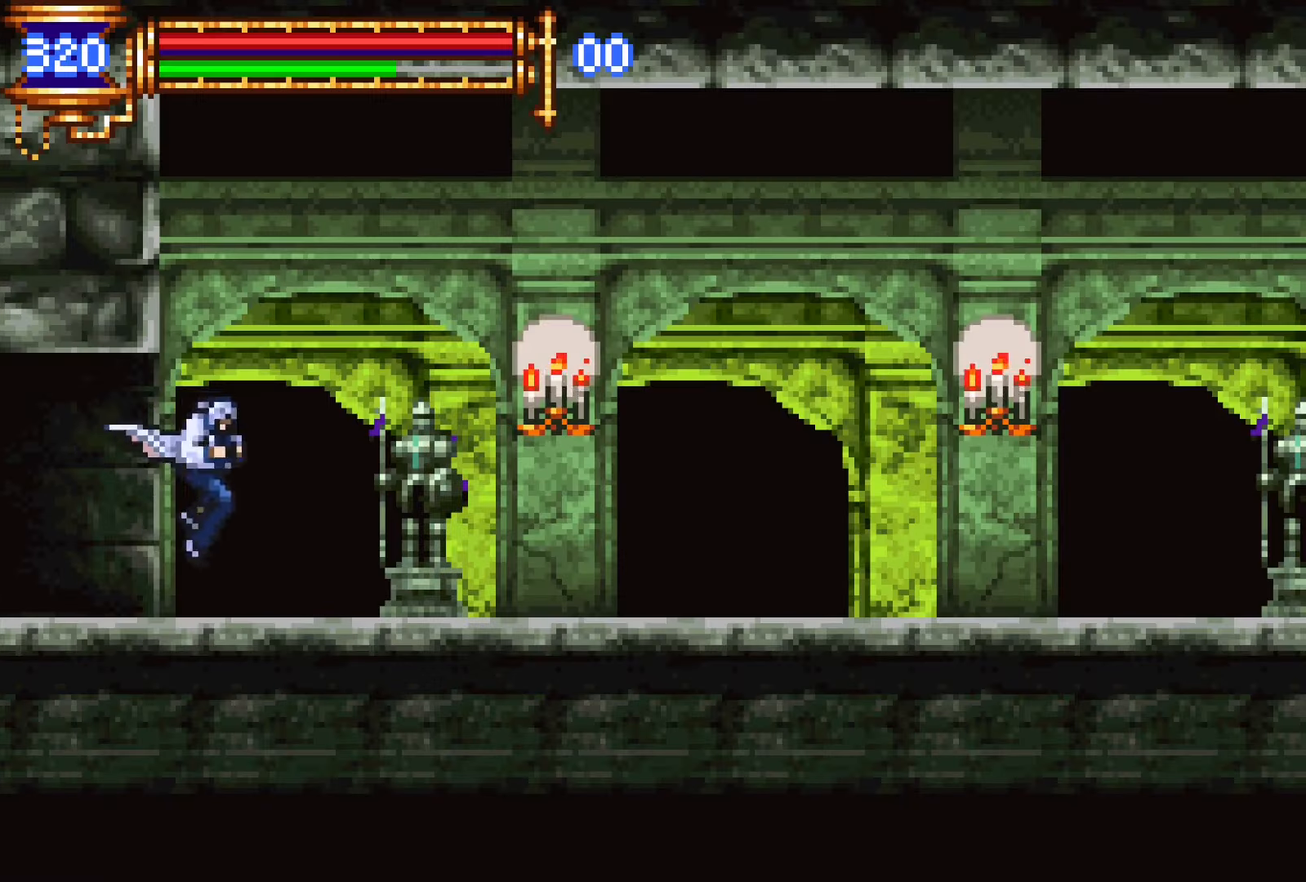
Gameplay with a controller (PlayStation layout); each line is a JSON object with the inputs held at the frame after it. "events" lists button and stick changes between this image and that frame as [ms after this image, input, new state], when the widget could be followed in between. Not read: L3 R1 R3 left_stick right_stick.
{"buttons": ["DPAD_RIGHT"], "events": [[117, "CROSS", "down"], [150, "SQUARE", "down"], [167, "CROSS", "up"], [250, "SQUARE", "up"]]}
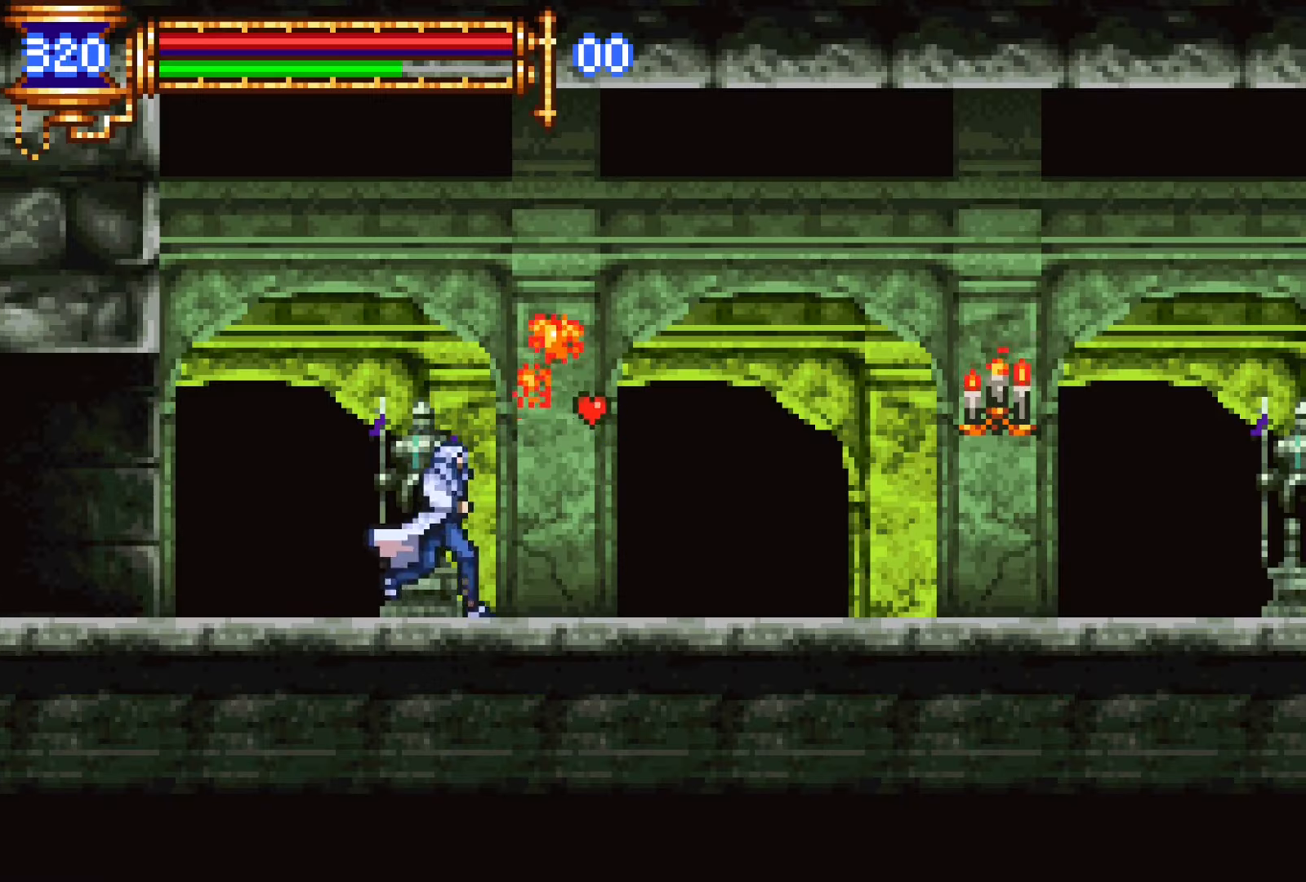
{"buttons": ["CROSS", "DPAD_RIGHT"], "events": [[17, "CROSS", "down"], [67, "SQUARE", "down"], [83, "CROSS", "up"], [150, "SQUARE", "up"], [483, "CROSS", "down"]]}
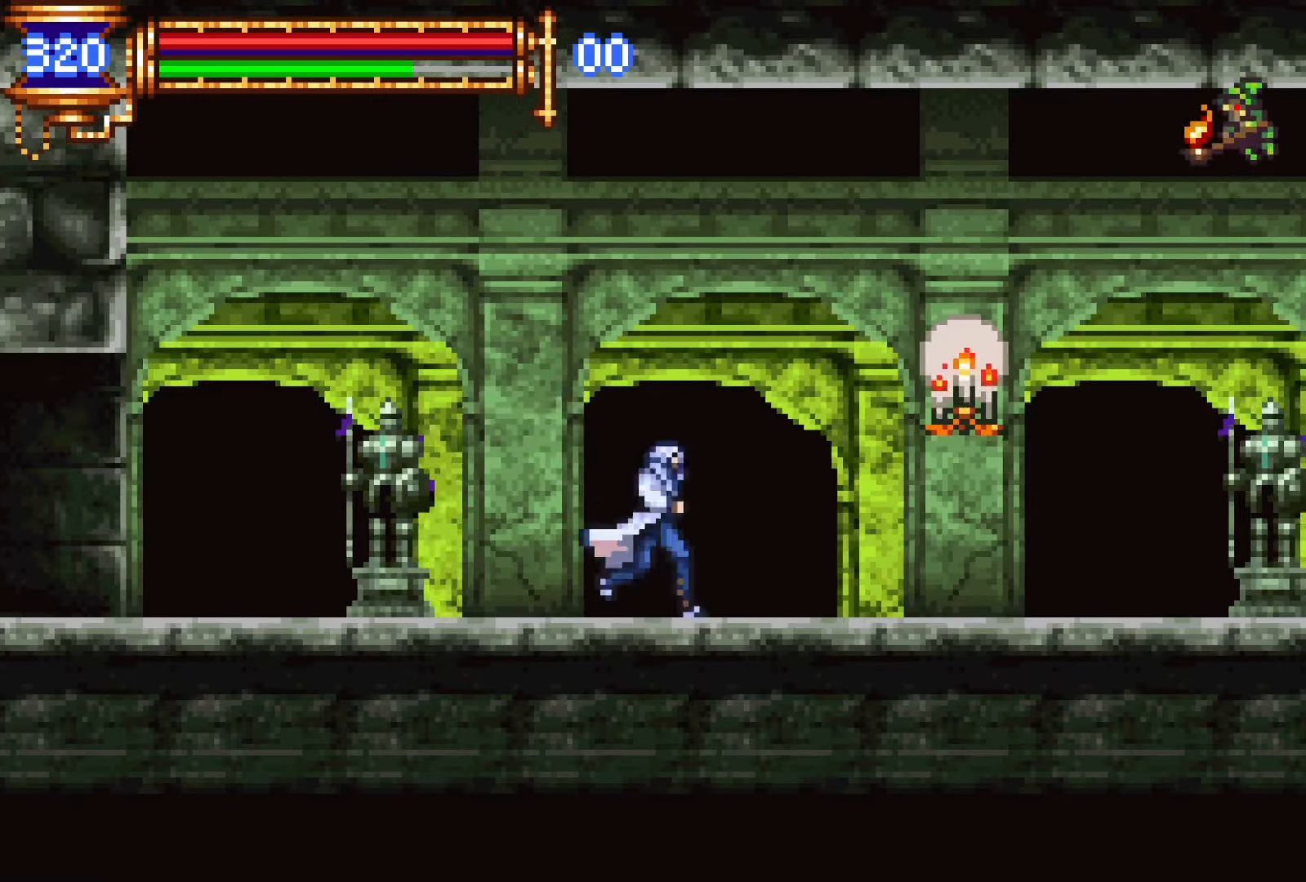
{"buttons": ["CROSS", "SQUARE"], "events": [[17, "SQUARE", "down"], [33, "CROSS", "up"], [117, "SQUARE", "up"], [367, "CROSS", "down"], [417, "SQUARE", "down"], [500, "DPAD_RIGHT", "up"]]}
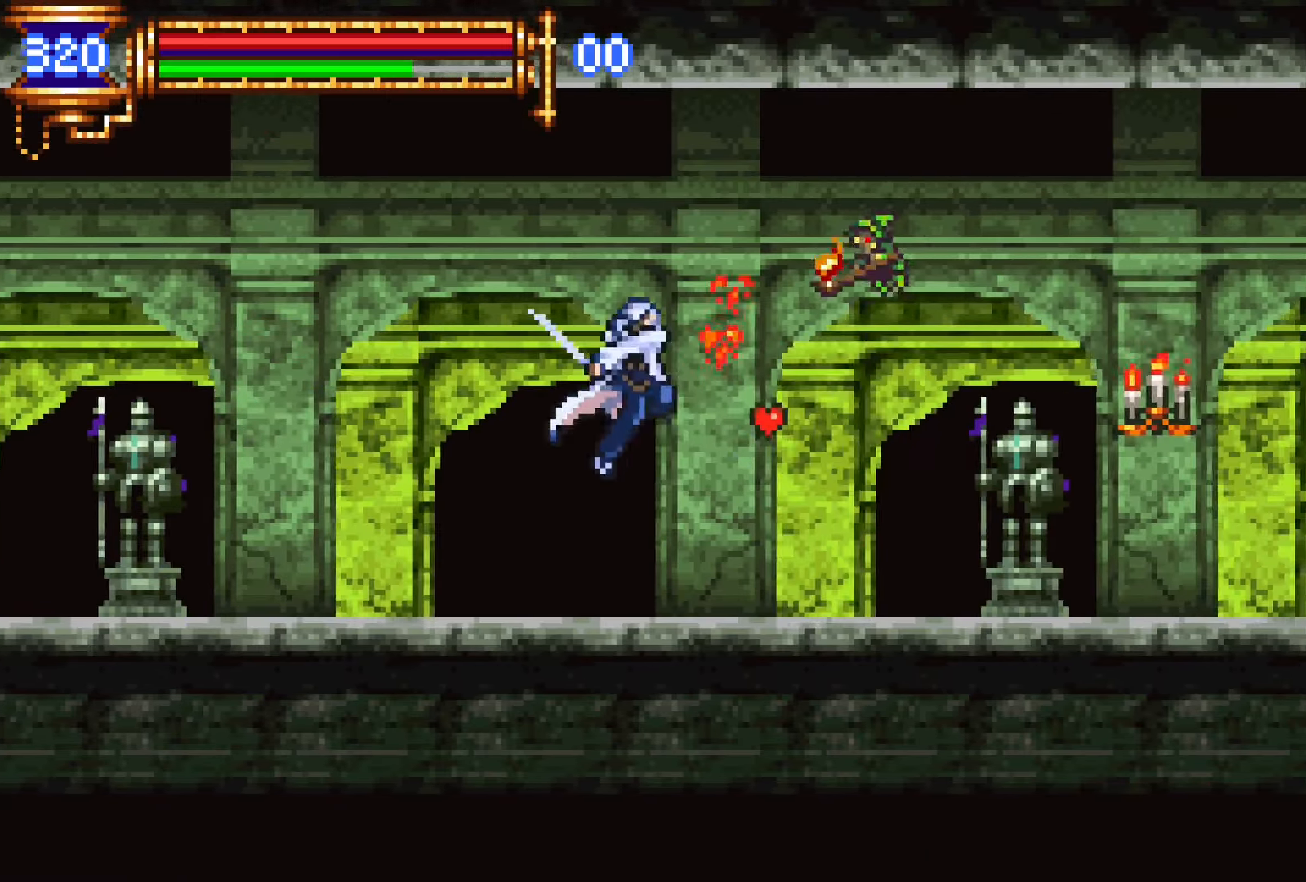
{"buttons": ["SQUARE"], "events": [[67, "DPAD_LEFT", "down"], [83, "CROSS", "up"], [150, "SQUARE", "up"], [367, "DPAD_LEFT", "up"], [417, "DPAD_RIGHT", "down"], [433, "SQUARE", "down"], [467, "DPAD_RIGHT", "up"]]}
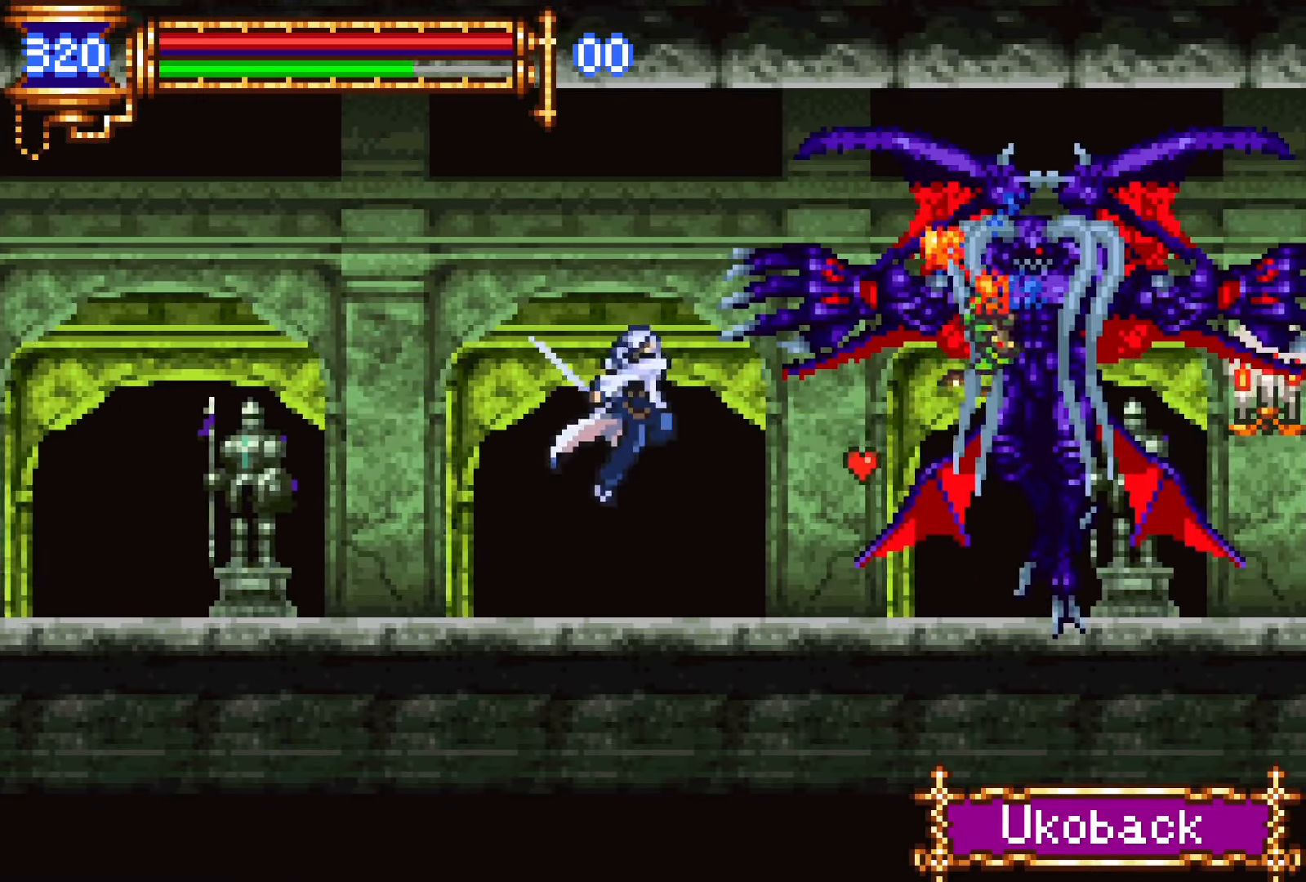
{"buttons": [], "events": [[17, "SQUARE", "up"], [183, "CROSS", "down"], [200, "CROSS", "up"], [200, "SQUARE", "down"], [267, "SQUARE", "up"]]}
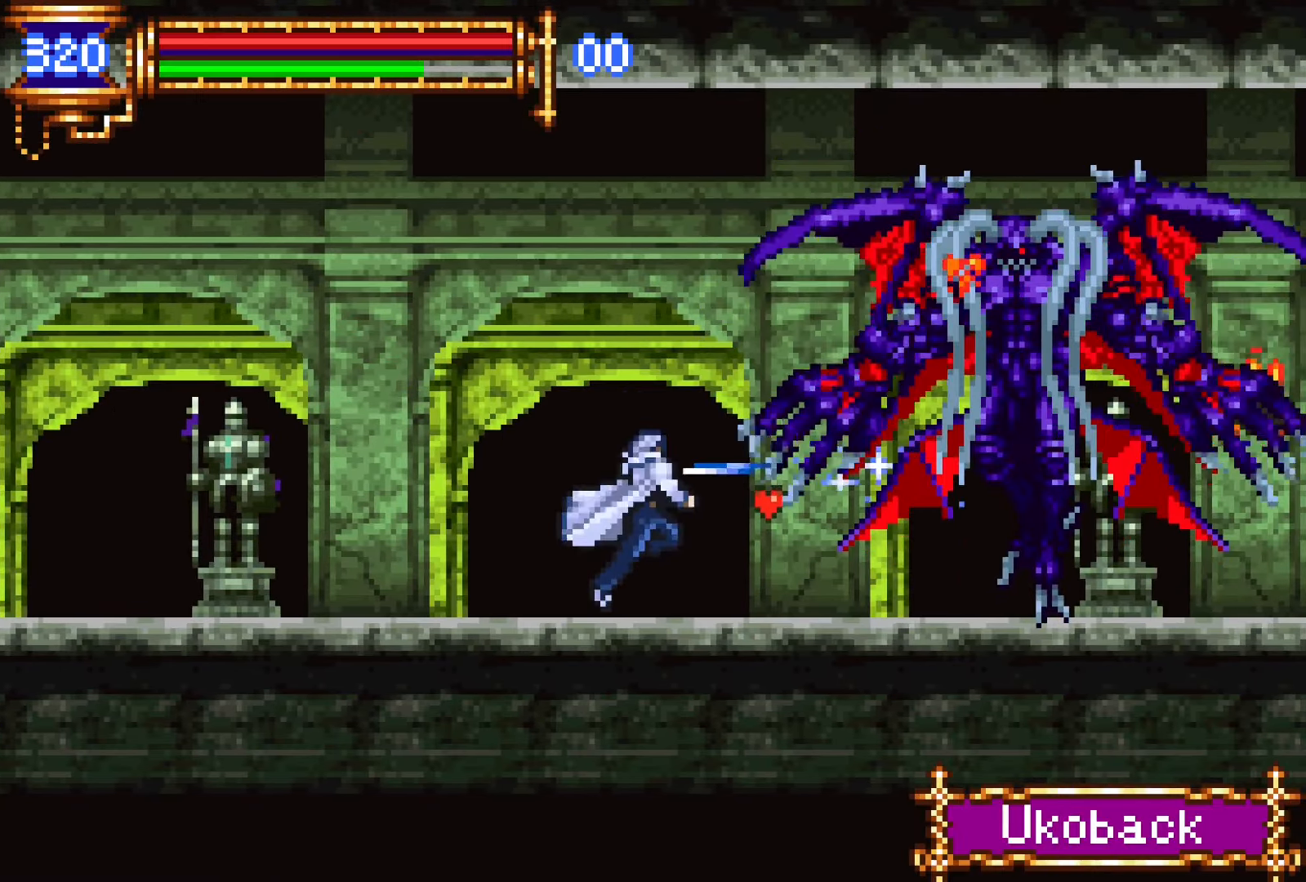
{"buttons": ["SQUARE"], "events": [[33, "CROSS", "down"], [67, "SQUARE", "down"], [83, "CROSS", "up"], [100, "DPAD_RIGHT", "down"], [150, "DPAD_RIGHT", "up"], [150, "SQUARE", "up"], [400, "CROSS", "down"], [433, "SQUARE", "down"], [450, "CROSS", "up"]]}
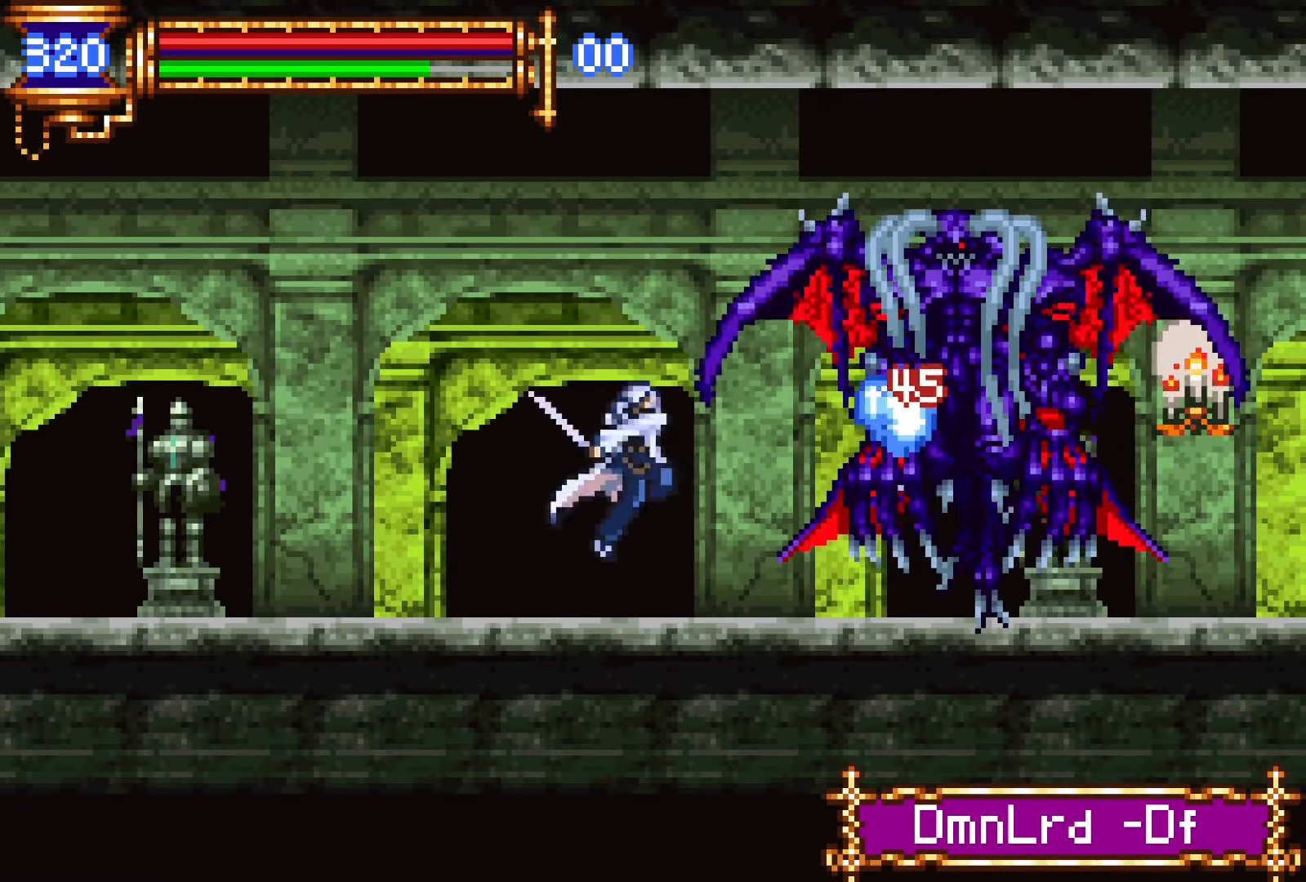
{"buttons": ["DPAD_LEFT"], "events": [[17, "SQUARE", "up"], [150, "DPAD_LEFT", "down"], [267, "DPAD_LEFT", "up"], [333, "CROSS", "down"], [333, "DPAD_RIGHT", "down"], [367, "DPAD_RIGHT", "up"], [367, "SQUARE", "down"], [383, "CROSS", "up"], [417, "DPAD_LEFT", "down"], [450, "SQUARE", "up"]]}
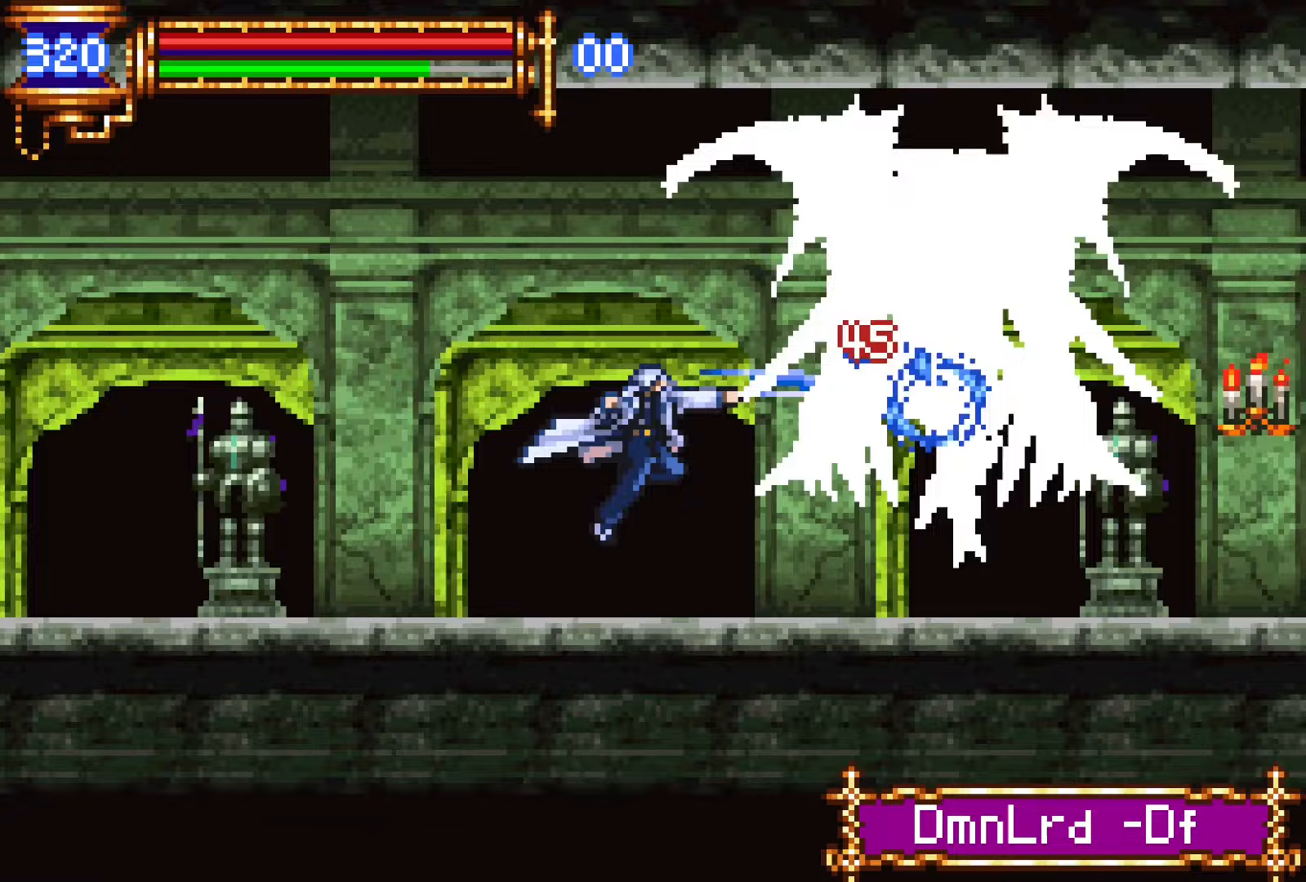
{"buttons": [], "events": [[133, "DPAD_LEFT", "up"], [200, "DPAD_RIGHT", "down"], [233, "CROSS", "down"], [267, "DPAD_RIGHT", "up"], [267, "SQUARE", "down"], [283, "CROSS", "up"], [333, "SQUARE", "up"]]}
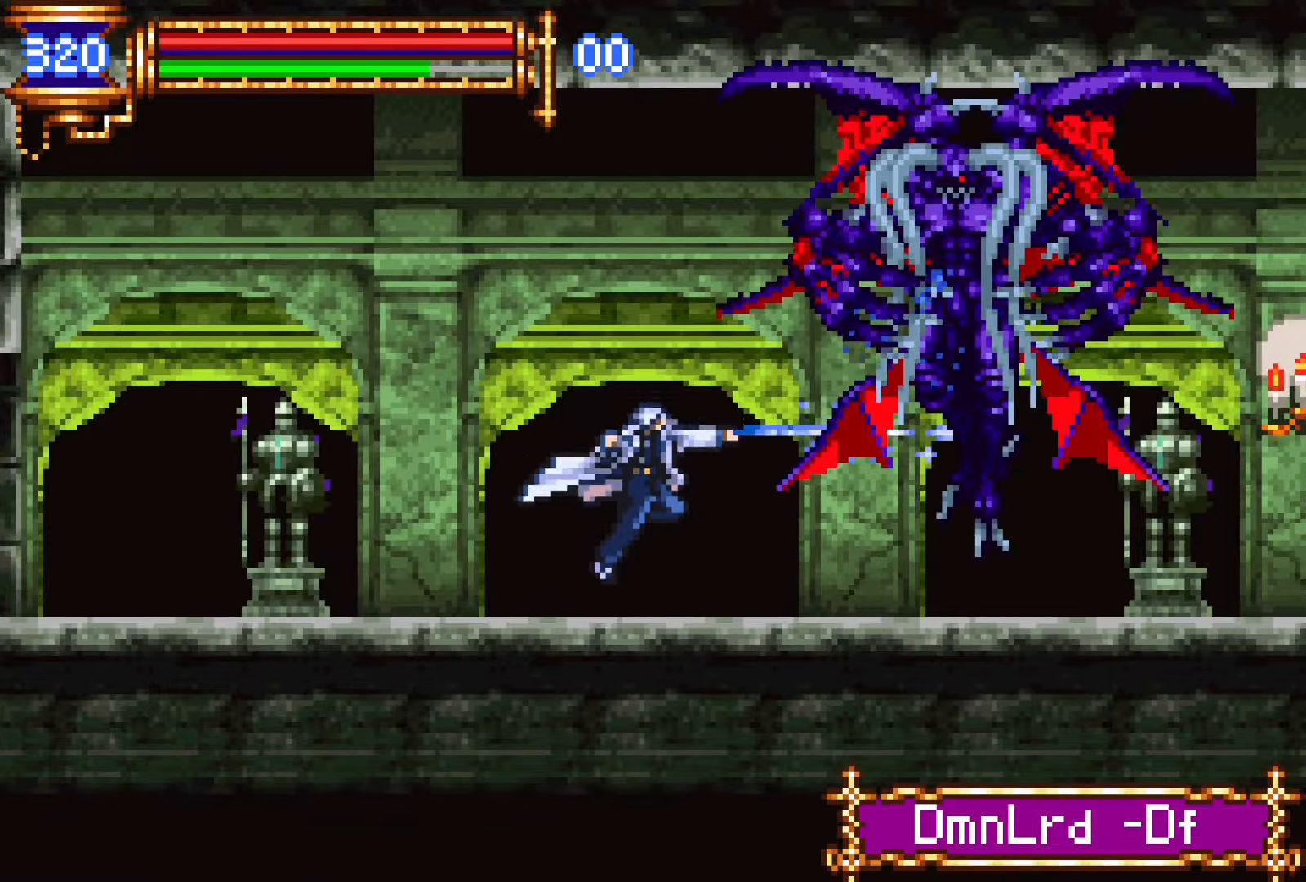
{"buttons": ["CROSS", "SQUARE"], "events": [[100, "CROSS", "down"], [133, "CROSS", "up"], [133, "SQUARE", "down"], [200, "SQUARE", "up"], [233, "DPAD_RIGHT", "down"], [283, "DPAD_RIGHT", "up"], [483, "CROSS", "down"], [500, "SQUARE", "down"]]}
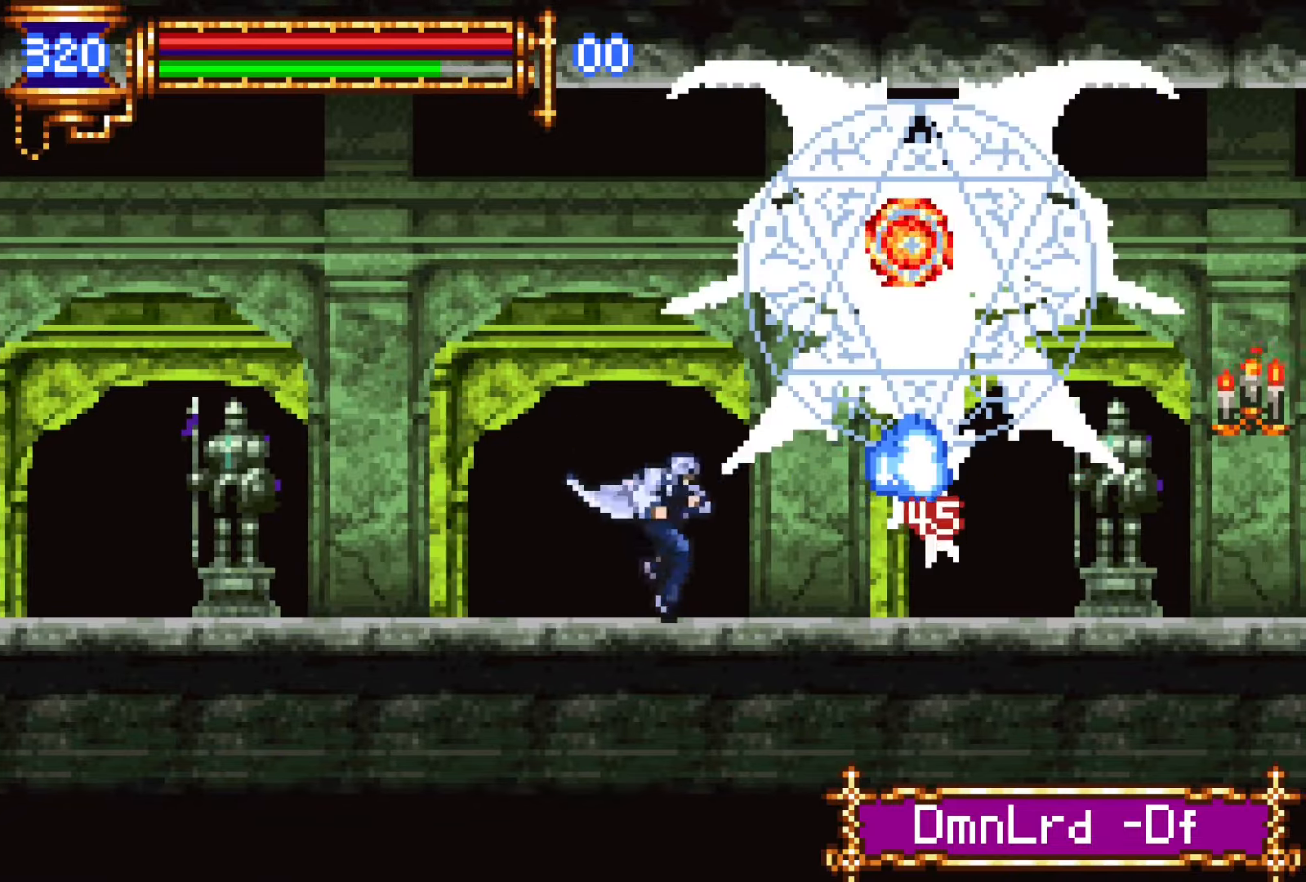
{"buttons": ["DPAD_LEFT"], "events": [[17, "CROSS", "up"], [83, "SQUARE", "up"], [100, "DPAD_LEFT", "down"]]}
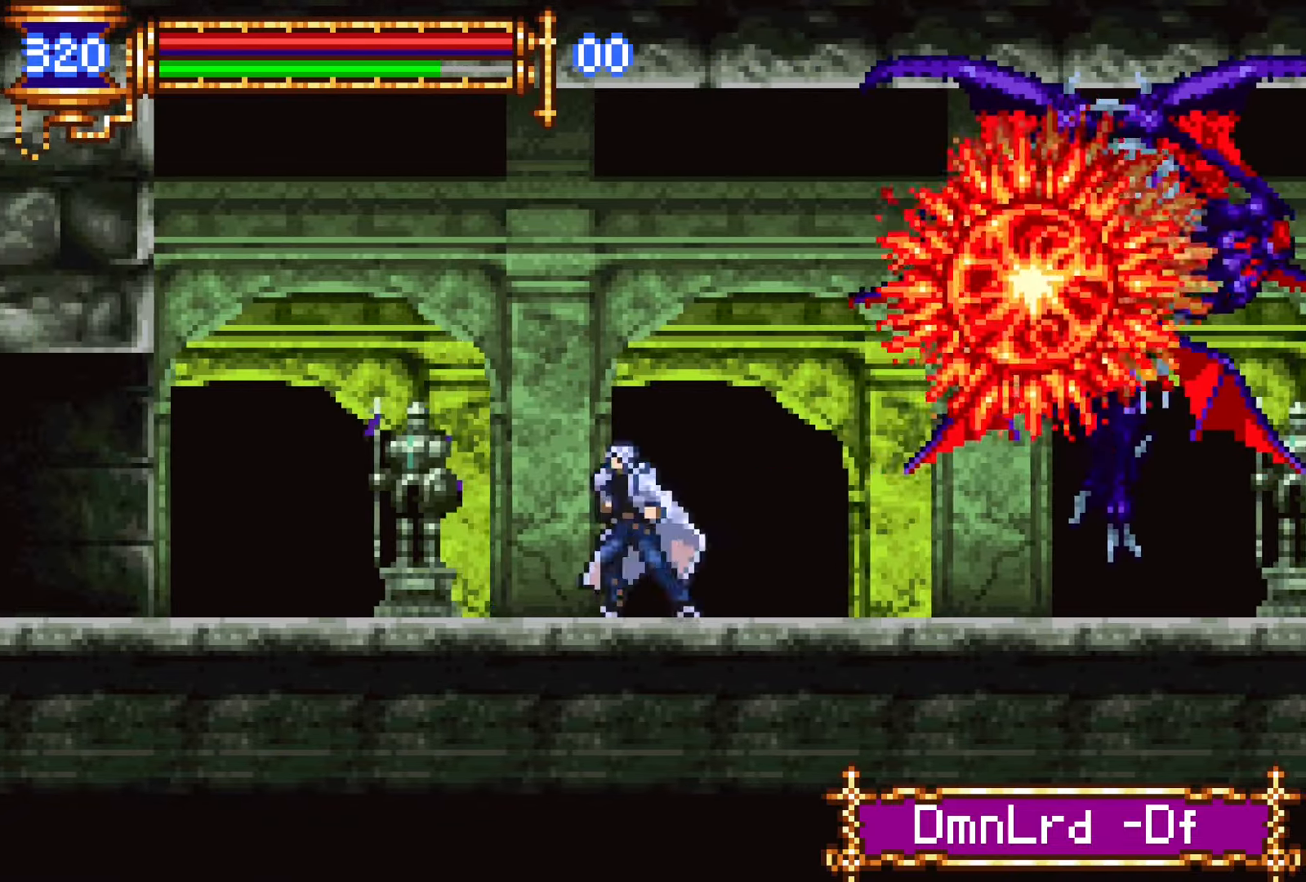
{"buttons": [], "events": [[117, "CROSS", "down"], [450, "CROSS", "up"], [450, "DPAD_LEFT", "up"]]}
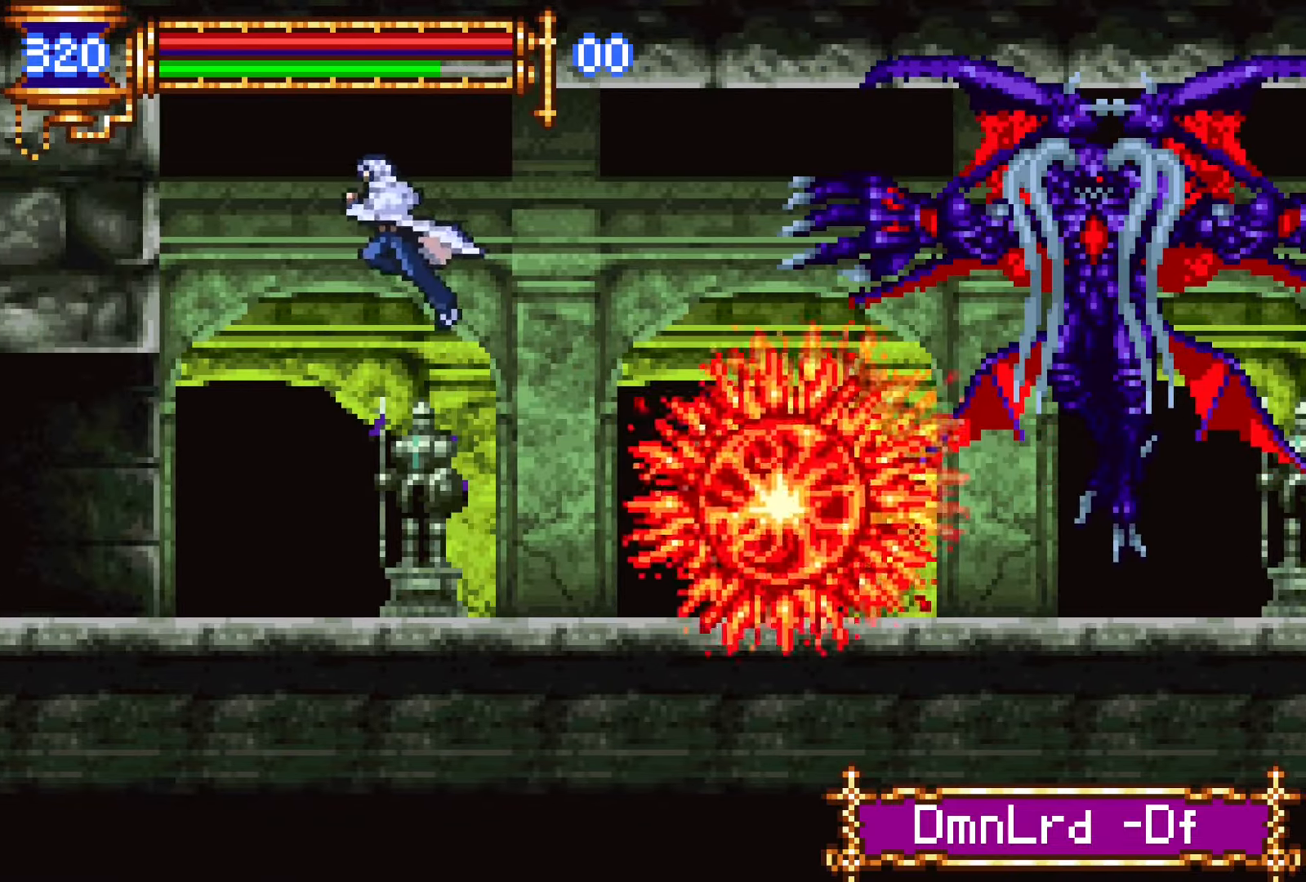
{"buttons": [], "events": [[117, "DPAD_RIGHT", "down"], [183, "CROSS", "down"], [233, "DPAD_RIGHT", "up"], [333, "CROSS", "up"]]}
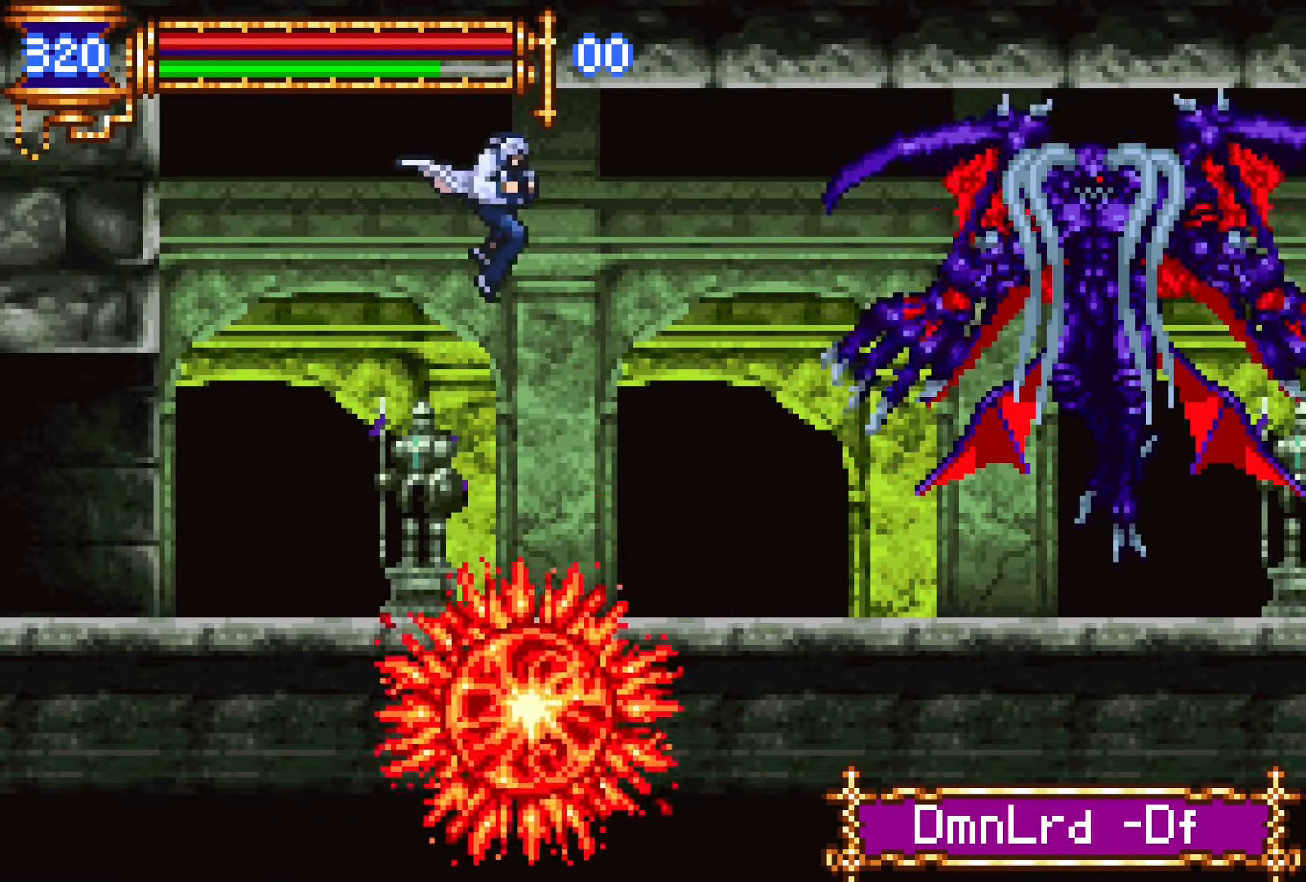
{"buttons": [], "events": [[100, "DPAD_UP", "down"], [150, "L1", "down"], [367, "DPAD_UP", "up"], [417, "L1", "up"]]}
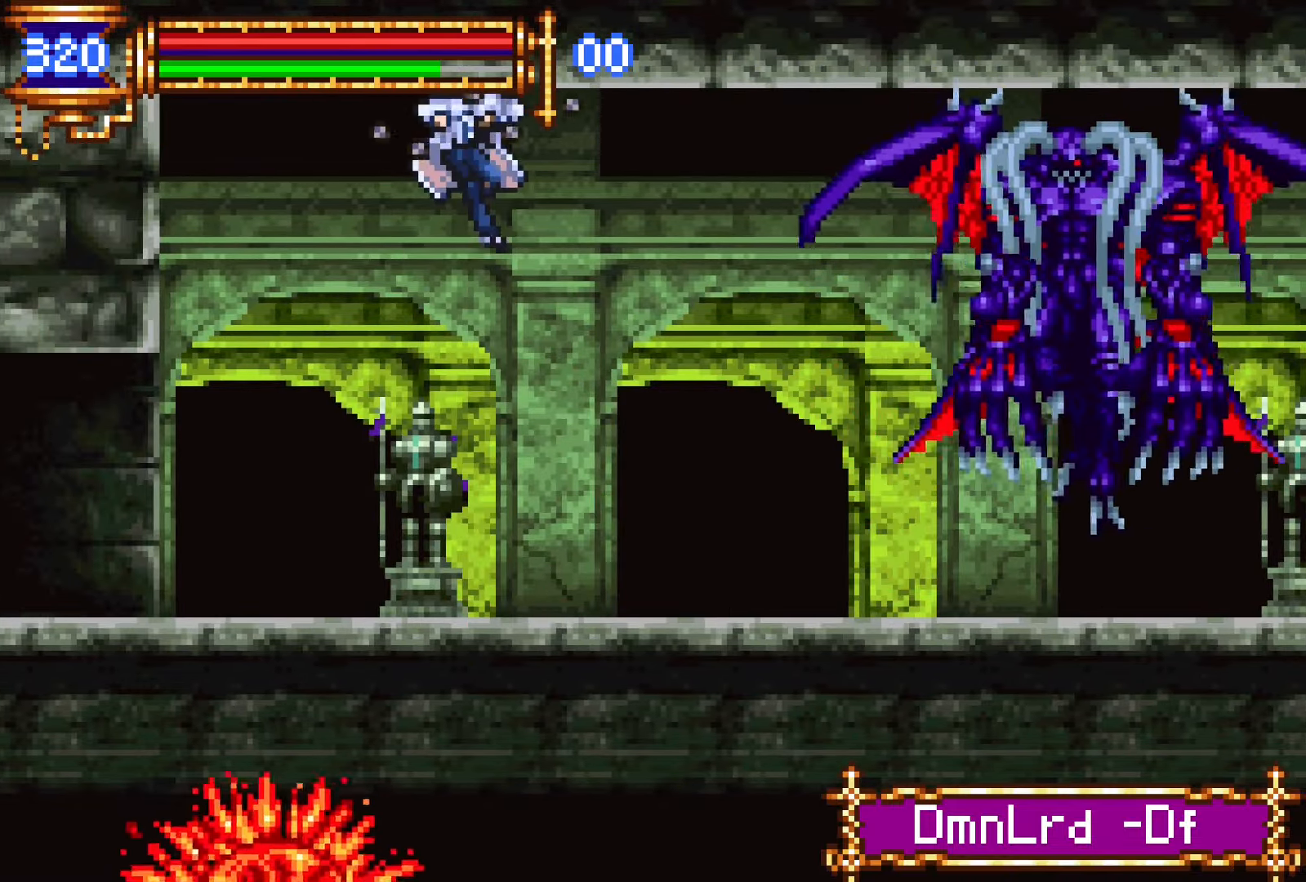
{"buttons": ["DPAD_DOWN"], "events": [[67, "DPAD_RIGHT", "down"], [500, "DPAD_DOWN", "down"], [500, "DPAD_RIGHT", "up"]]}
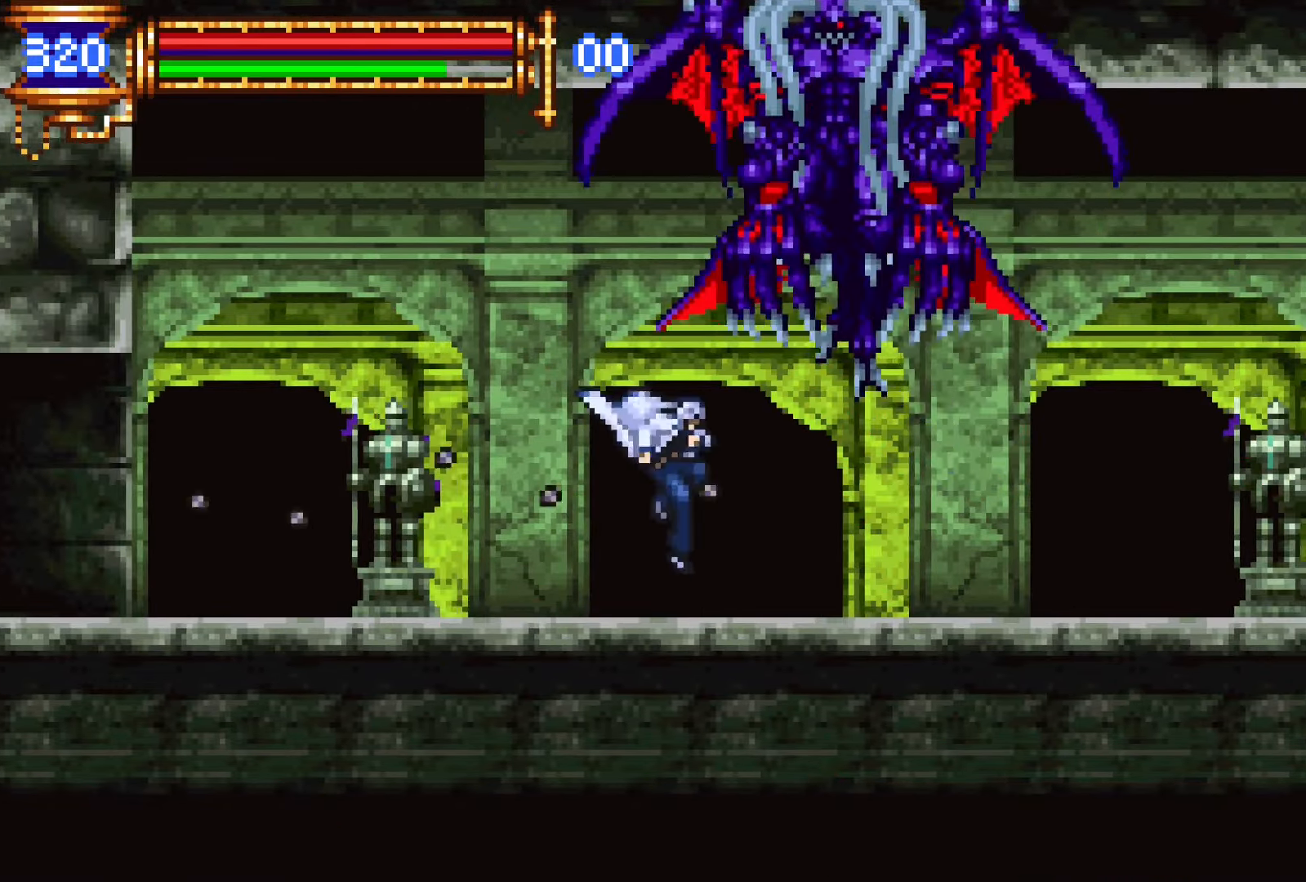
{"buttons": ["DPAD_DOWN"], "events": [[33, "DPAD_DOWN", "up"], [33, "DPAD_LEFT", "down"], [67, "L1", "down"], [167, "DPAD_LEFT", "up"], [217, "DPAD_RIGHT", "down"], [233, "L1", "up"], [233, "R2", "down"], [317, "R2", "up"], [383, "R2", "down"], [467, "DPAD_DOWN", "down"], [467, "R2", "up"], [483, "DPAD_RIGHT", "up"]]}
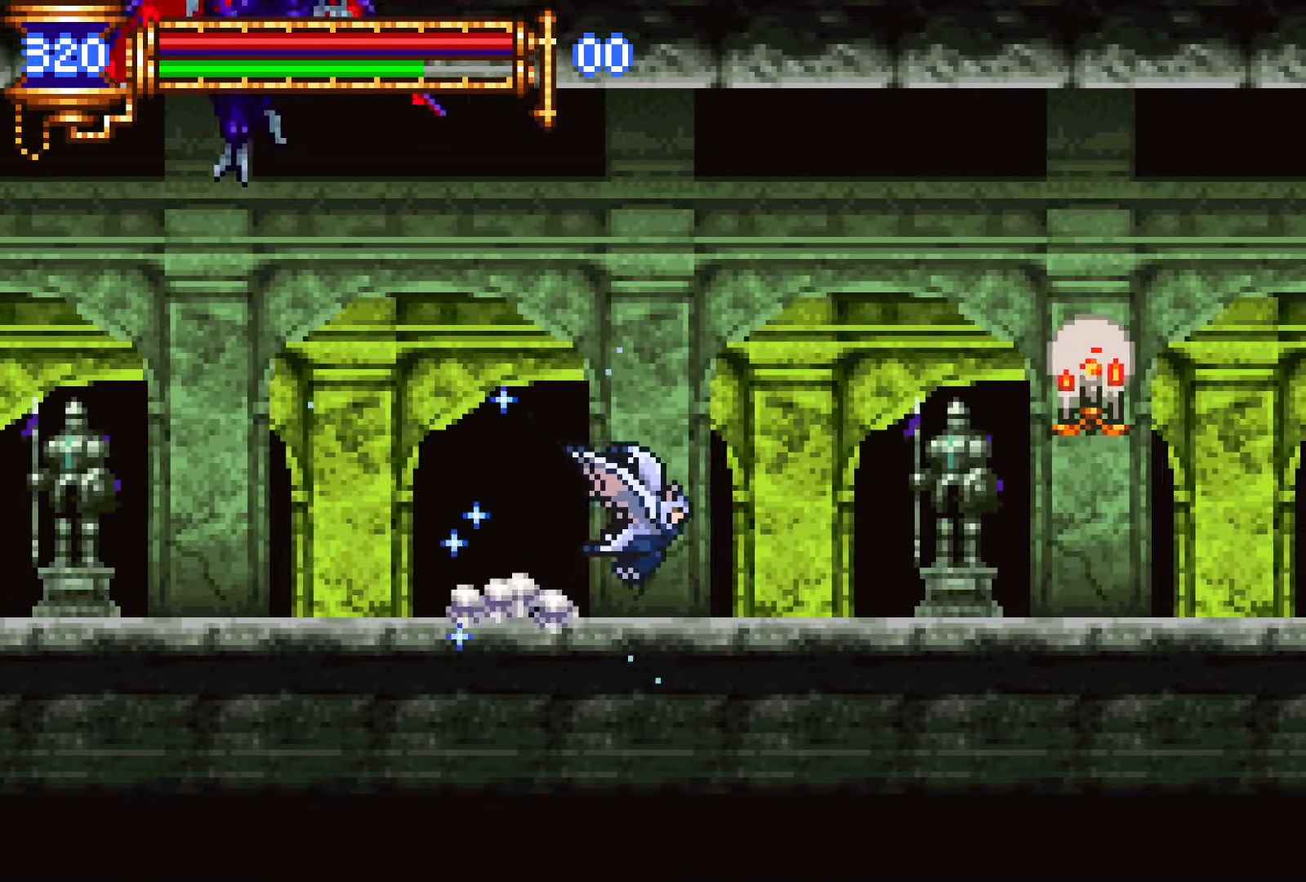
{"buttons": ["DPAD_DOWN"], "events": [[17, "DPAD_DOWN", "up"], [17, "DPAD_LEFT", "down"], [50, "L1", "down"], [133, "DPAD_LEFT", "up"], [217, "DPAD_RIGHT", "down"], [217, "L1", "up"], [250, "R2", "down"], [317, "R2", "up"], [383, "R2", "down"], [500, "DPAD_DOWN", "down"], [500, "DPAD_RIGHT", "up"], [500, "R2", "up"]]}
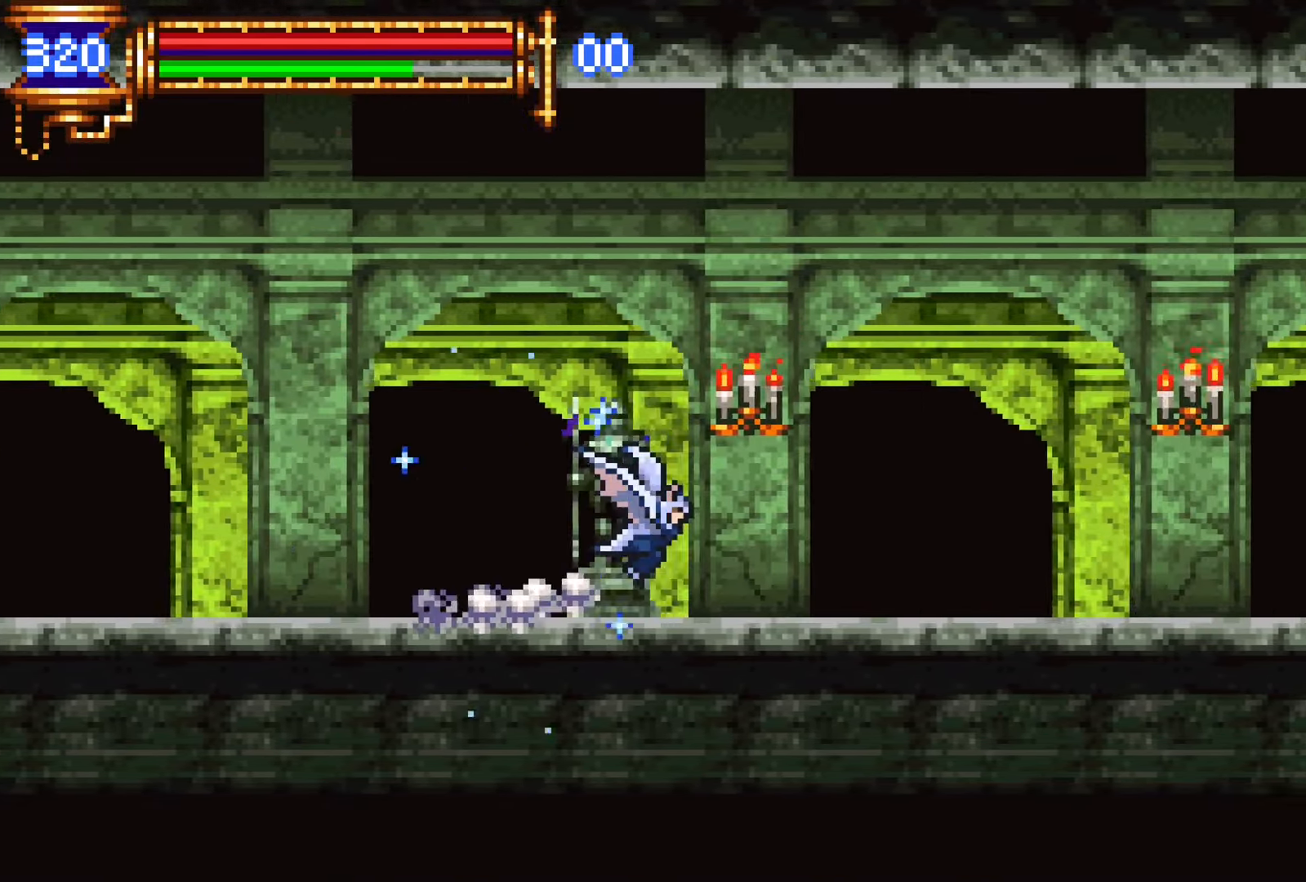
{"buttons": ["DPAD_RIGHT"], "events": [[33, "DPAD_DOWN", "up"], [33, "DPAD_LEFT", "down"], [67, "L1", "down"], [167, "DPAD_LEFT", "up"], [250, "DPAD_RIGHT", "down"], [250, "L1", "up"], [250, "R2", "down"], [317, "R2", "up"], [383, "R2", "down"], [500, "R2", "up"]]}
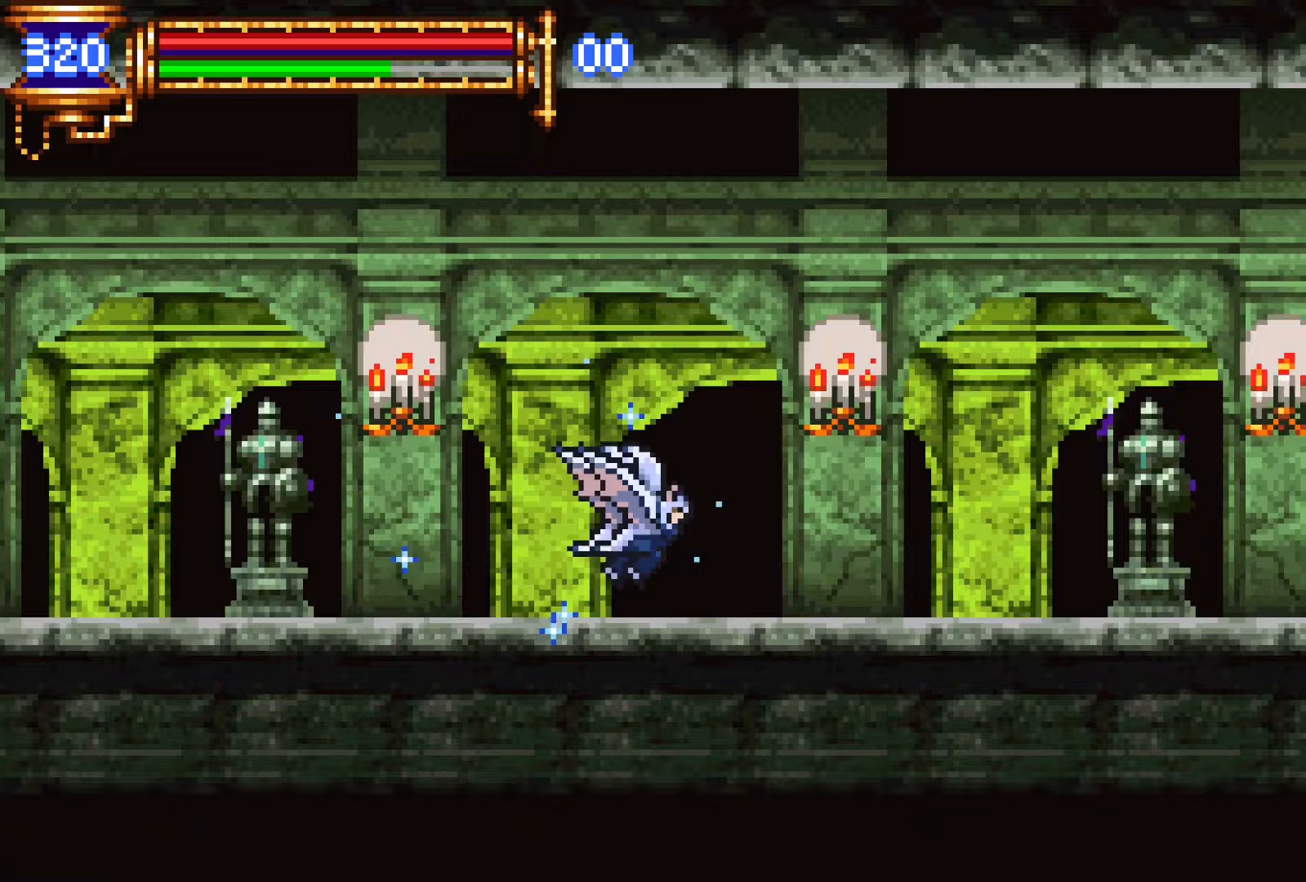
{"buttons": ["R2", "DPAD_RIGHT"]}
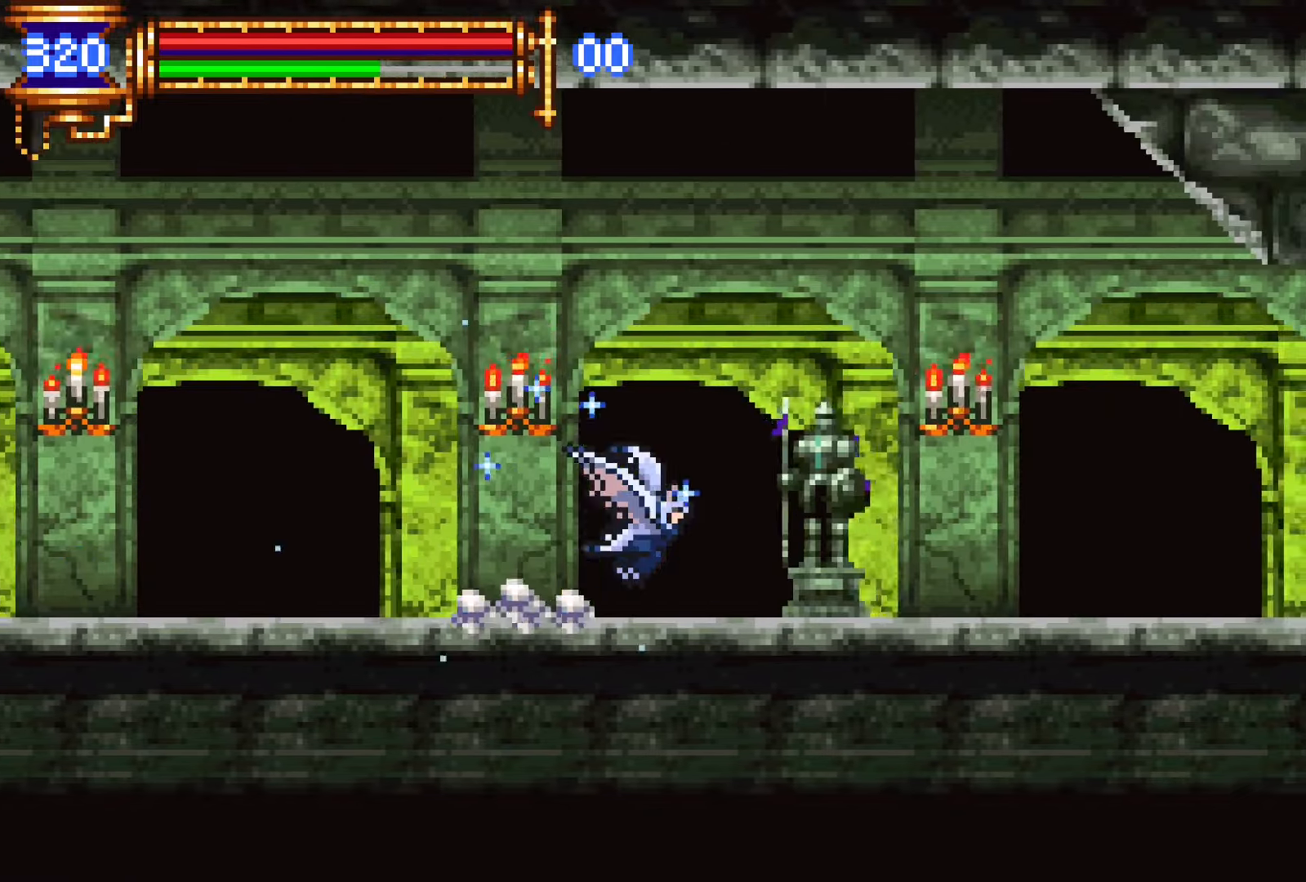
{"buttons": ["DPAD_RIGHT"], "events": [[17, "R2", "up"], [183, "CROSS", "down"], [217, "SQUARE", "down"], [233, "CROSS", "up"], [317, "SQUARE", "up"]]}
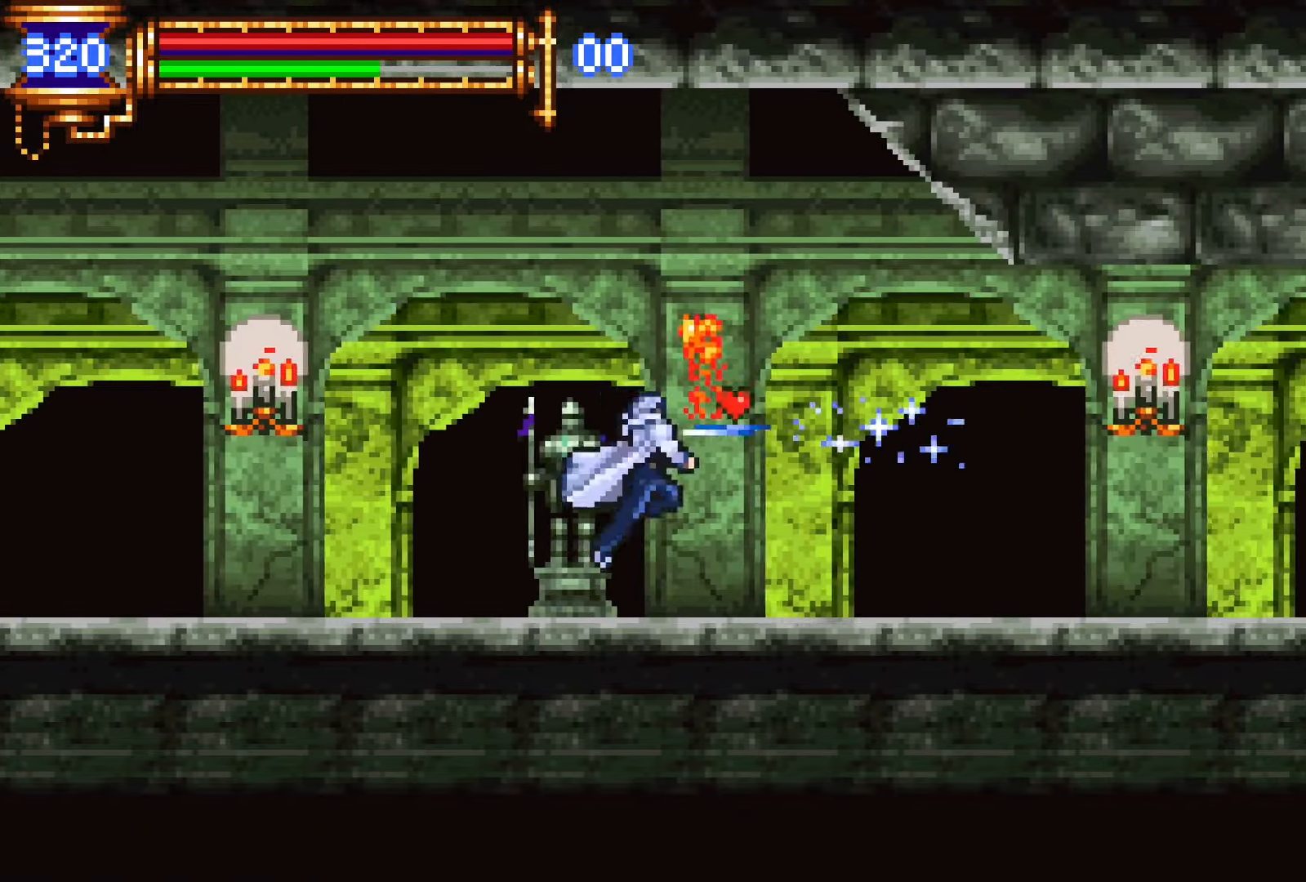
{"buttons": ["DPAD_RIGHT"], "events": [[17, "DPAD_DOWN", "down"], [17, "DPAD_RIGHT", "up"], [50, "DPAD_DOWN", "up"], [67, "DPAD_LEFT", "down"], [100, "L1", "down"], [200, "DPAD_LEFT", "up"], [233, "CROSS", "down"], [267, "DPAD_RIGHT", "down"], [283, "CROSS", "up"], [283, "L1", "up"]]}
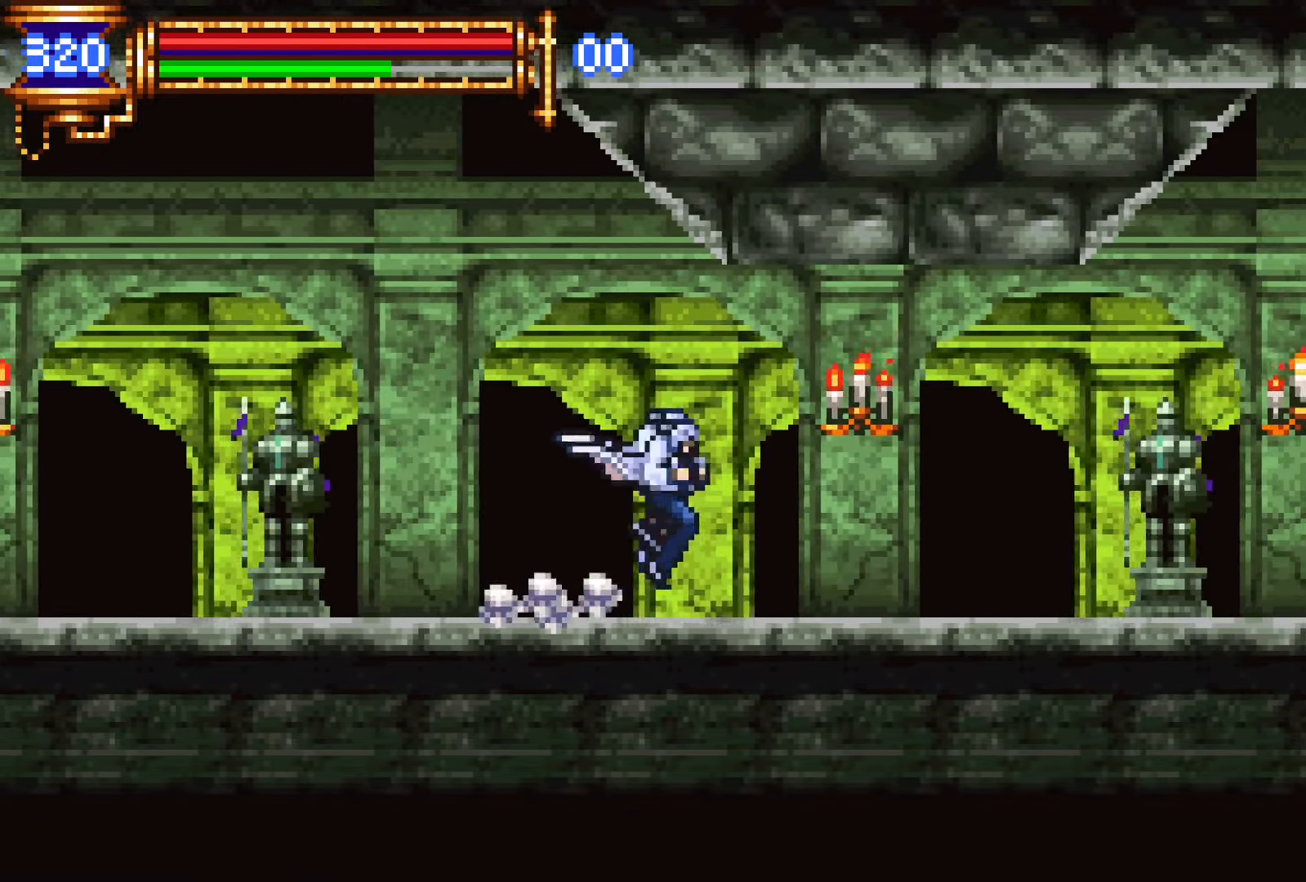
{"buttons": ["DPAD_RIGHT"], "events": [[50, "DPAD_DOWN", "down"], [67, "DPAD_RIGHT", "up"], [100, "DPAD_LEFT", "down"], [117, "DPAD_DOWN", "up"], [150, "L1", "down"], [217, "DPAD_LEFT", "up"], [283, "DPAD_RIGHT", "down"], [300, "CROSS", "down"], [300, "L1", "up"], [333, "CROSS", "up"]]}
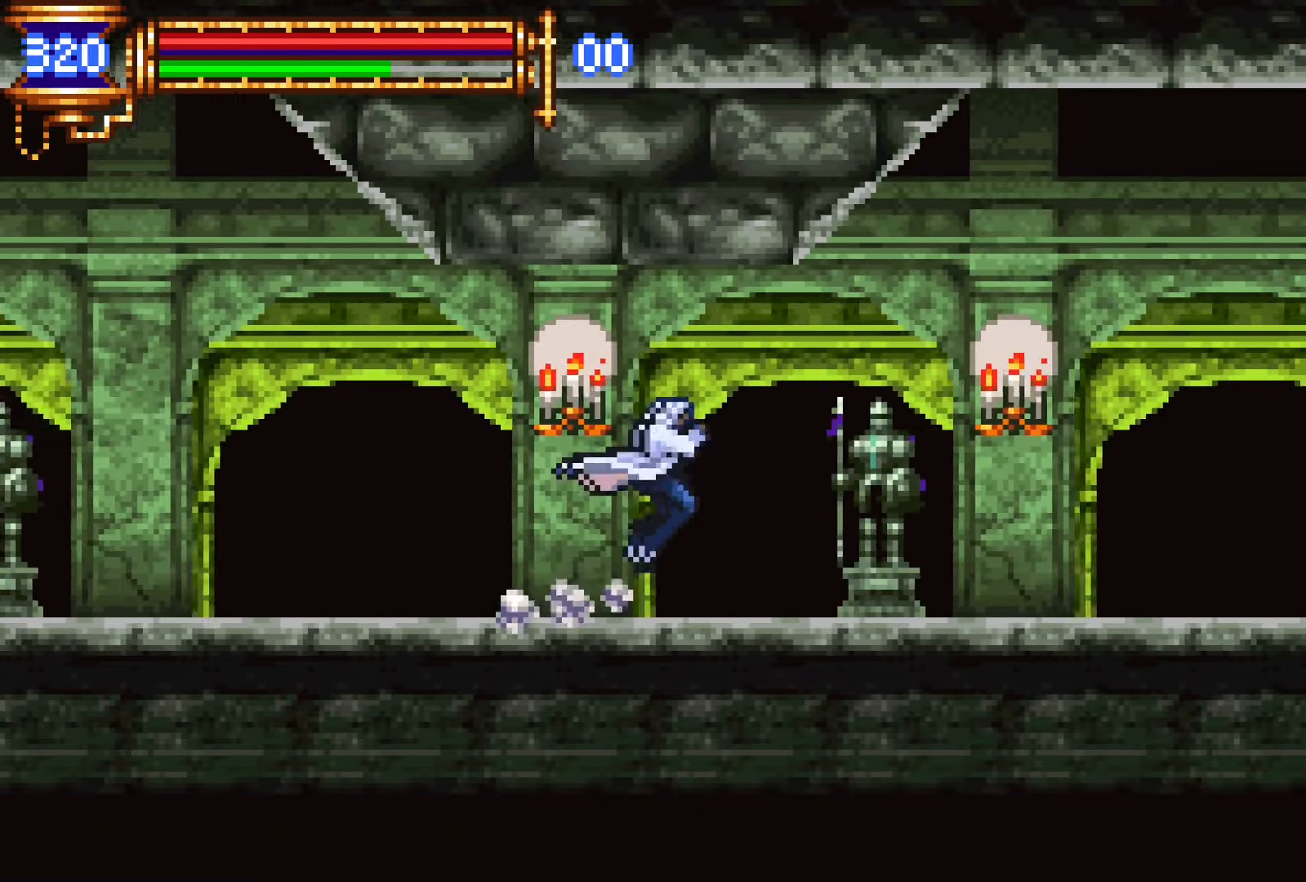
{"buttons": ["DPAD_RIGHT"], "events": [[117, "DPAD_DOWN", "down"], [117, "DPAD_RIGHT", "up"], [133, "DPAD_DOWN", "up"], [150, "DPAD_LEFT", "down"], [200, "L1", "down"], [283, "DPAD_LEFT", "up"], [367, "CROSS", "down"], [367, "DPAD_RIGHT", "down"], [367, "L1", "up"], [400, "CROSS", "up"]]}
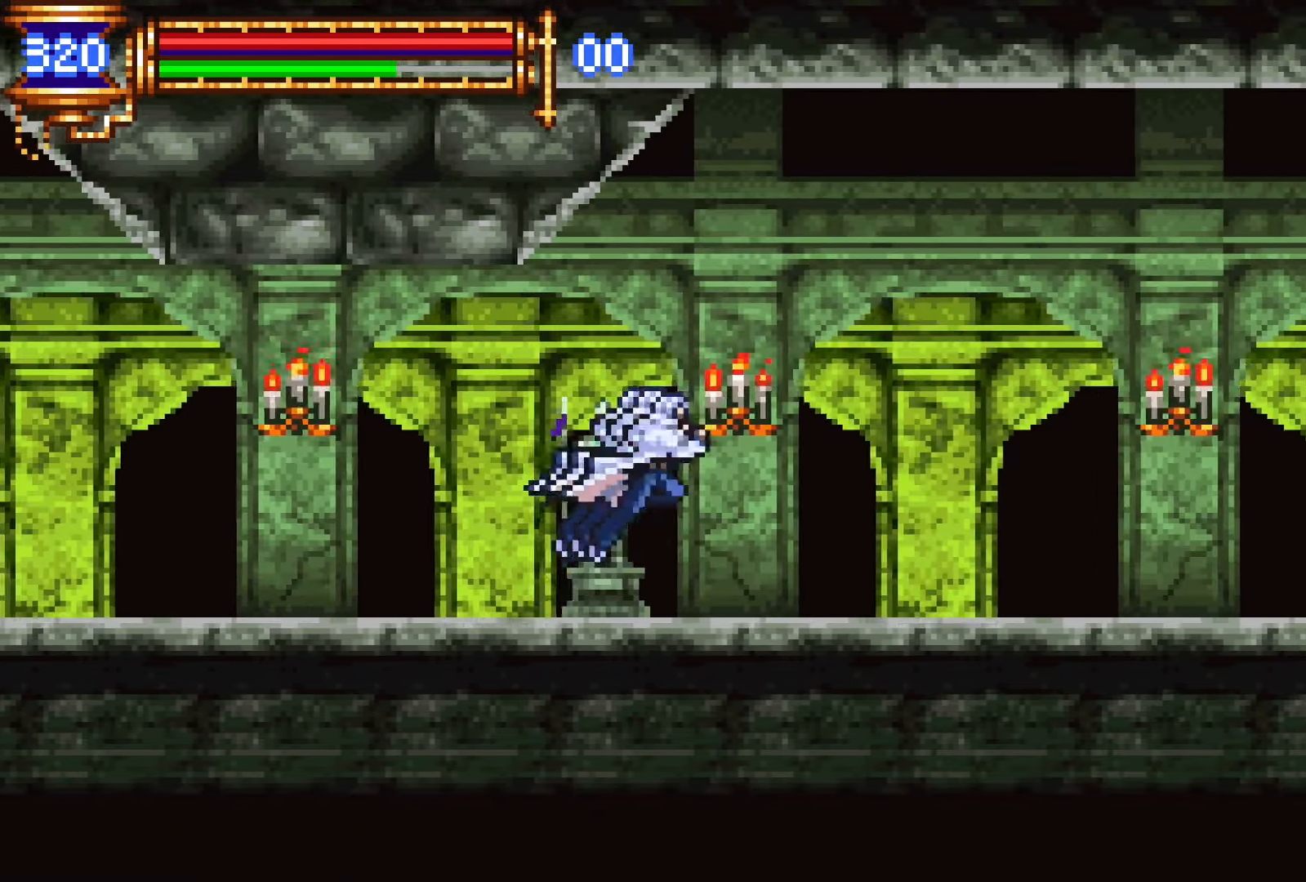
{"buttons": ["DPAD_LEFT"], "events": [[167, "DPAD_RIGHT", "up"], [217, "DPAD_LEFT", "down"]]}
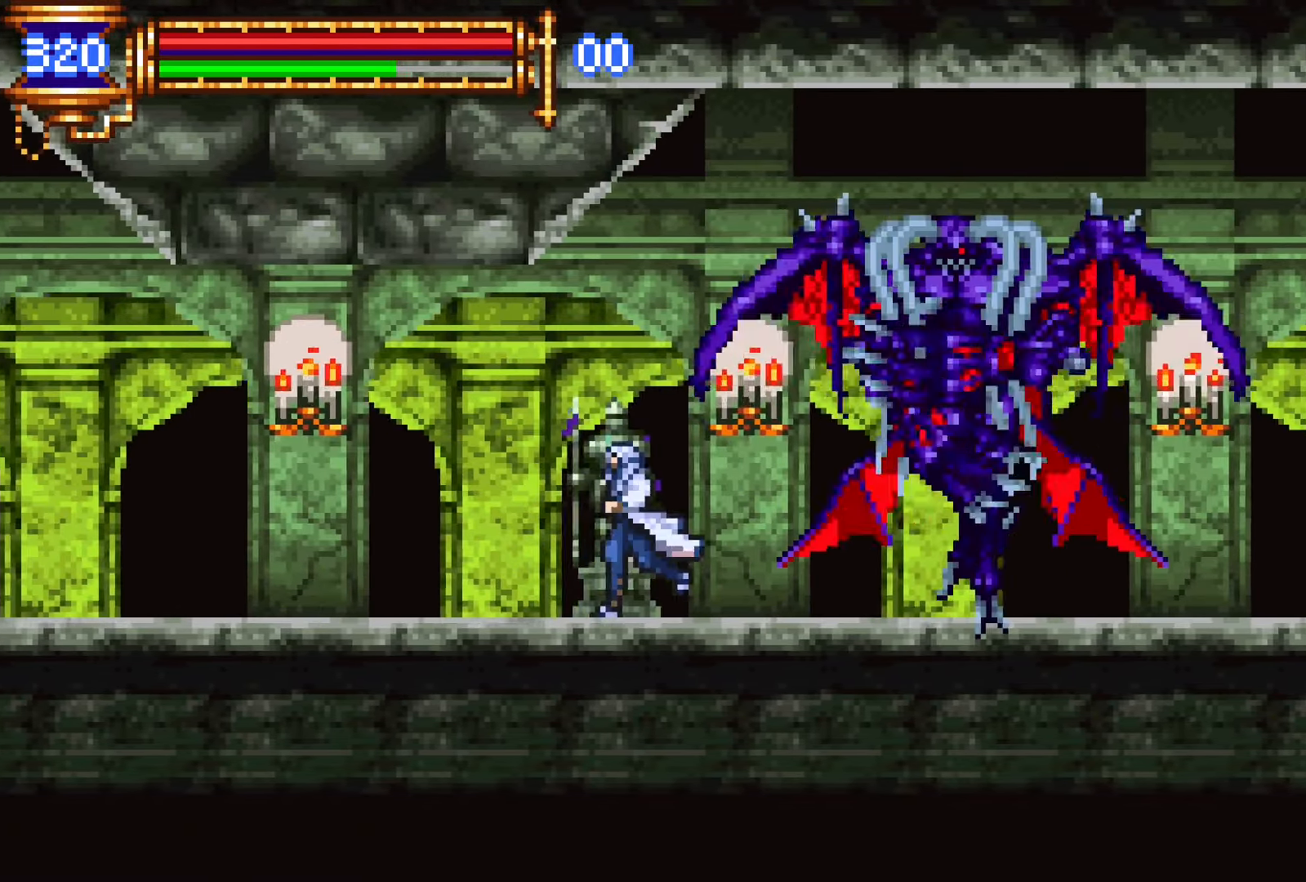
{"buttons": ["CROSS", "DPAD_RIGHT"], "events": [[333, "DPAD_LEFT", "up"], [383, "CROSS", "down"], [417, "DPAD_RIGHT", "down"]]}
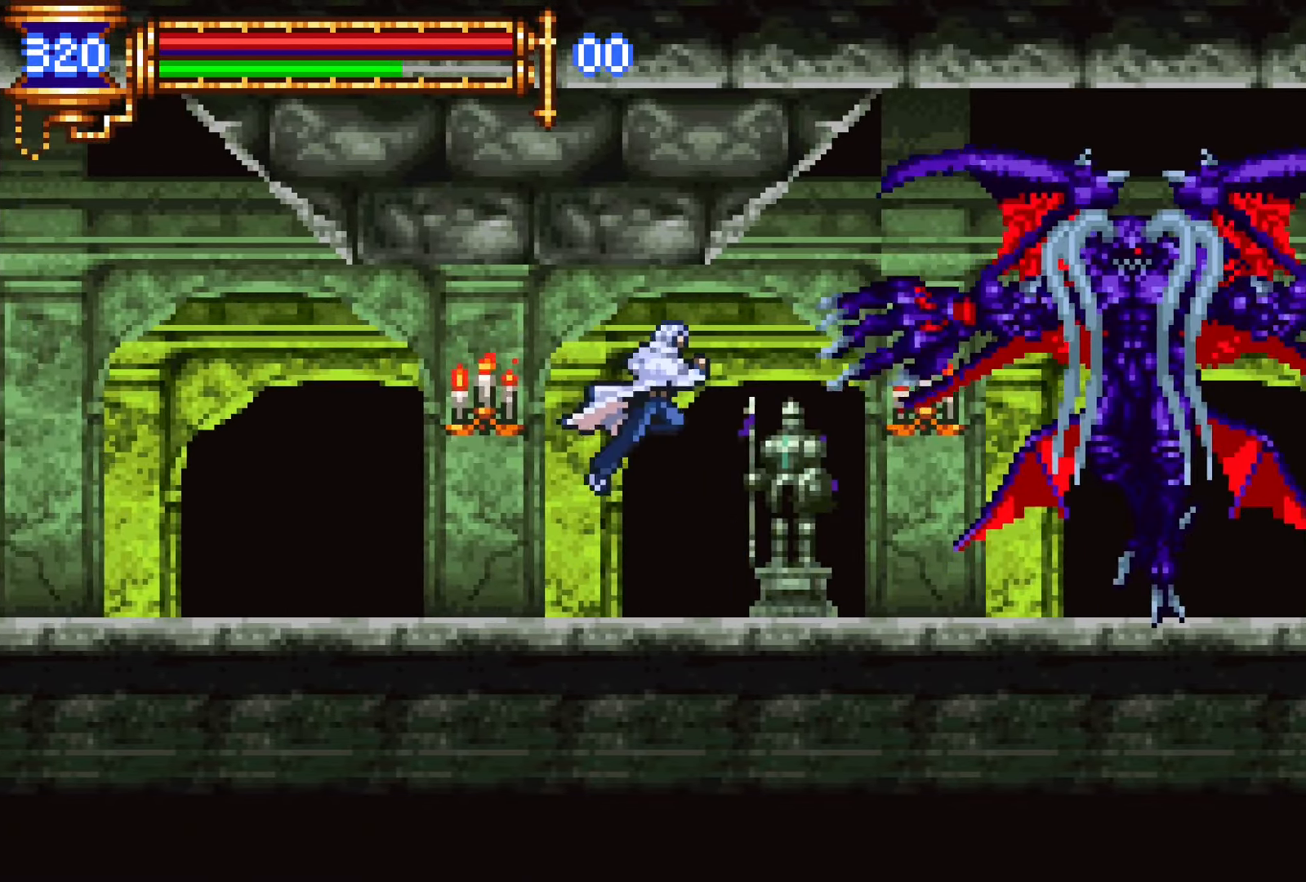
{"buttons": ["L1", "DPAD_UP", "DPAD_LEFT"], "events": [[33, "DPAD_RIGHT", "up"], [50, "CROSS", "up"], [167, "DPAD_RIGHT", "down"], [267, "CROSS", "down"], [283, "DPAD_RIGHT", "up"], [383, "CROSS", "up"], [417, "DPAD_LEFT", "down"], [467, "DPAD_UP", "down"], [483, "L1", "down"]]}
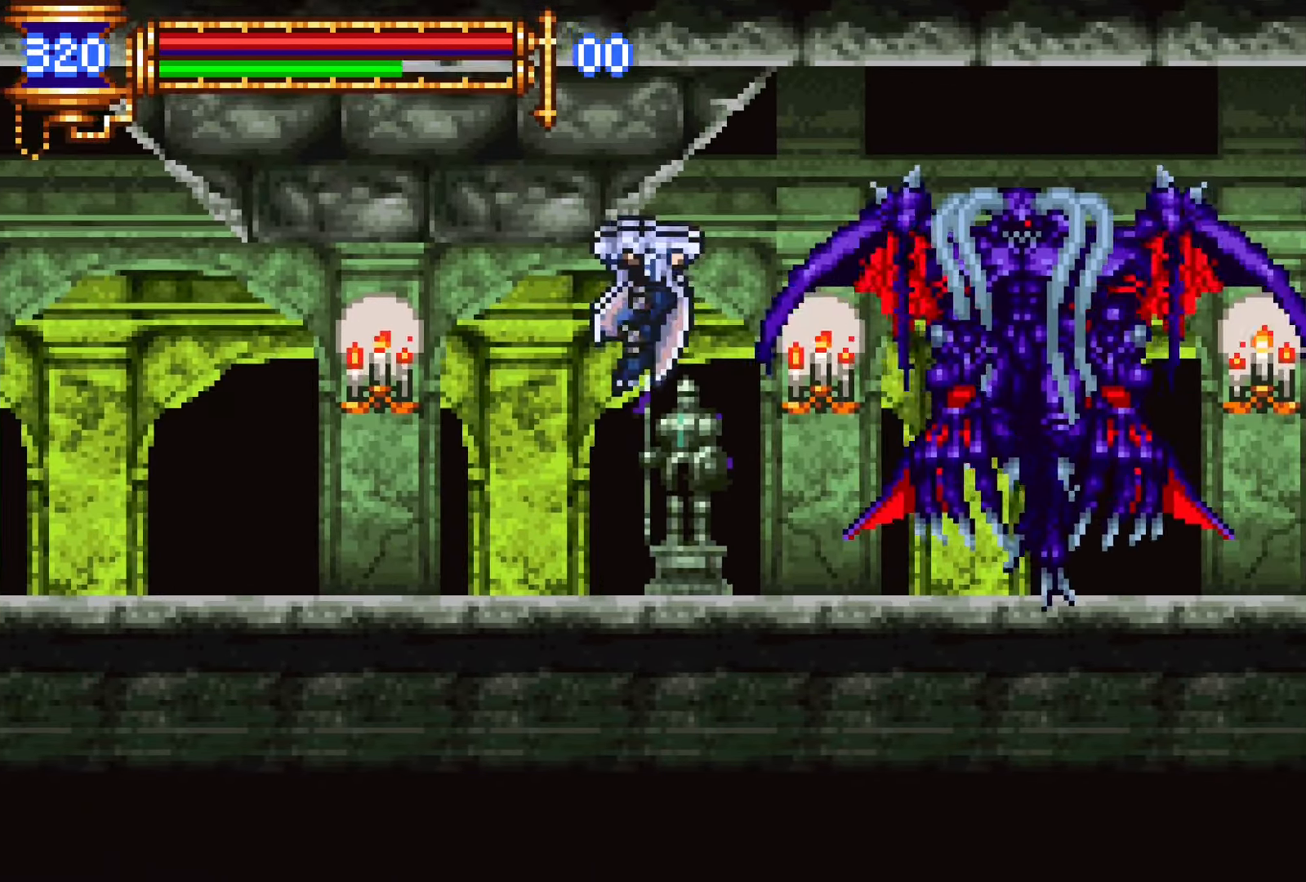
{"buttons": ["DPAD_LEFT"], "events": [[133, "DPAD_UP", "up"], [167, "L1", "up"]]}
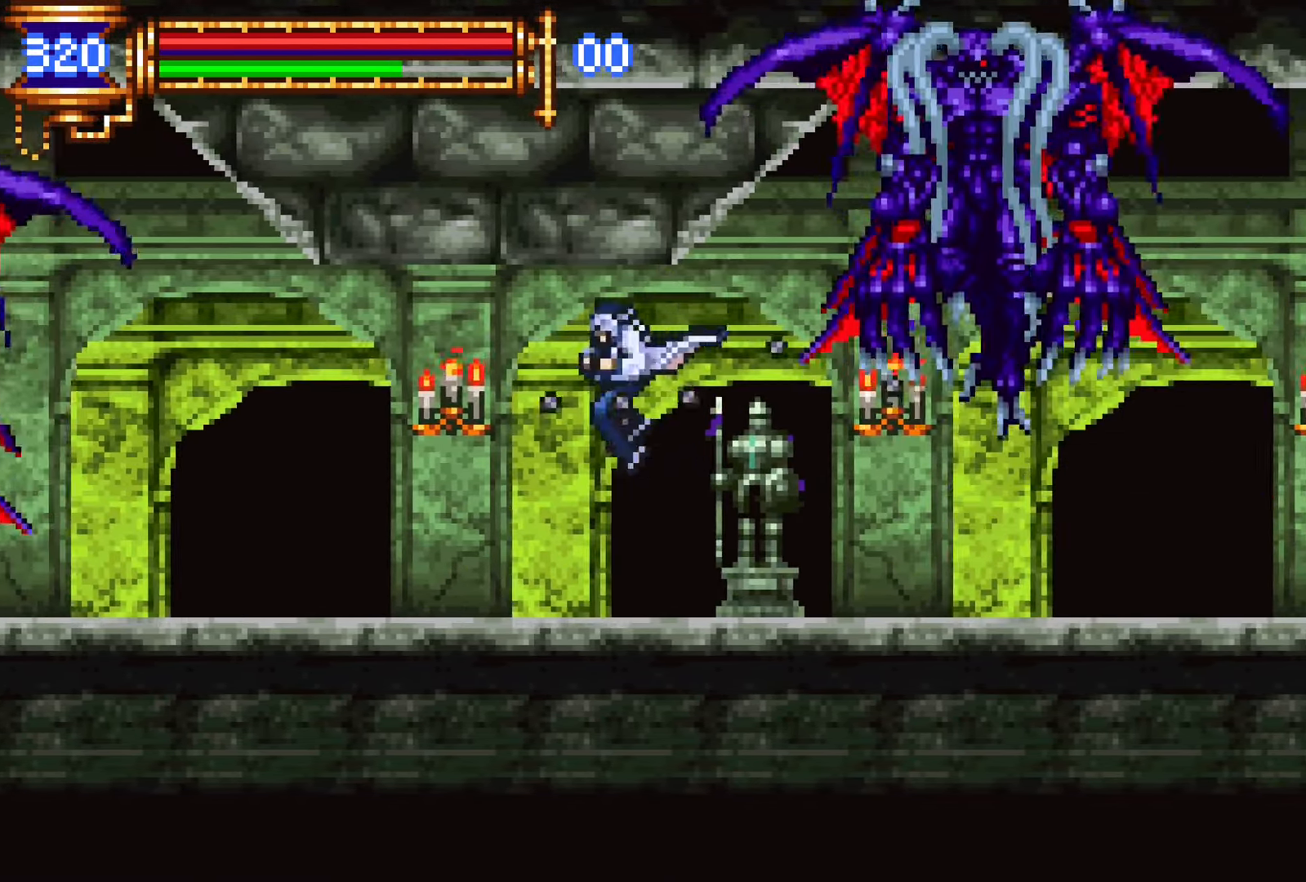
{"buttons": ["R2", "DPAD_RIGHT"], "events": [[17, "DPAD_LEFT", "up"], [67, "DPAD_RIGHT", "down"], [200, "DPAD_DOWN", "down"], [217, "DPAD_RIGHT", "up"], [233, "DPAD_DOWN", "up"], [233, "DPAD_LEFT", "down"], [267, "L1", "down"], [367, "DPAD_LEFT", "up"], [433, "DPAD_RIGHT", "down"], [433, "L1", "up"], [433, "R2", "down"]]}
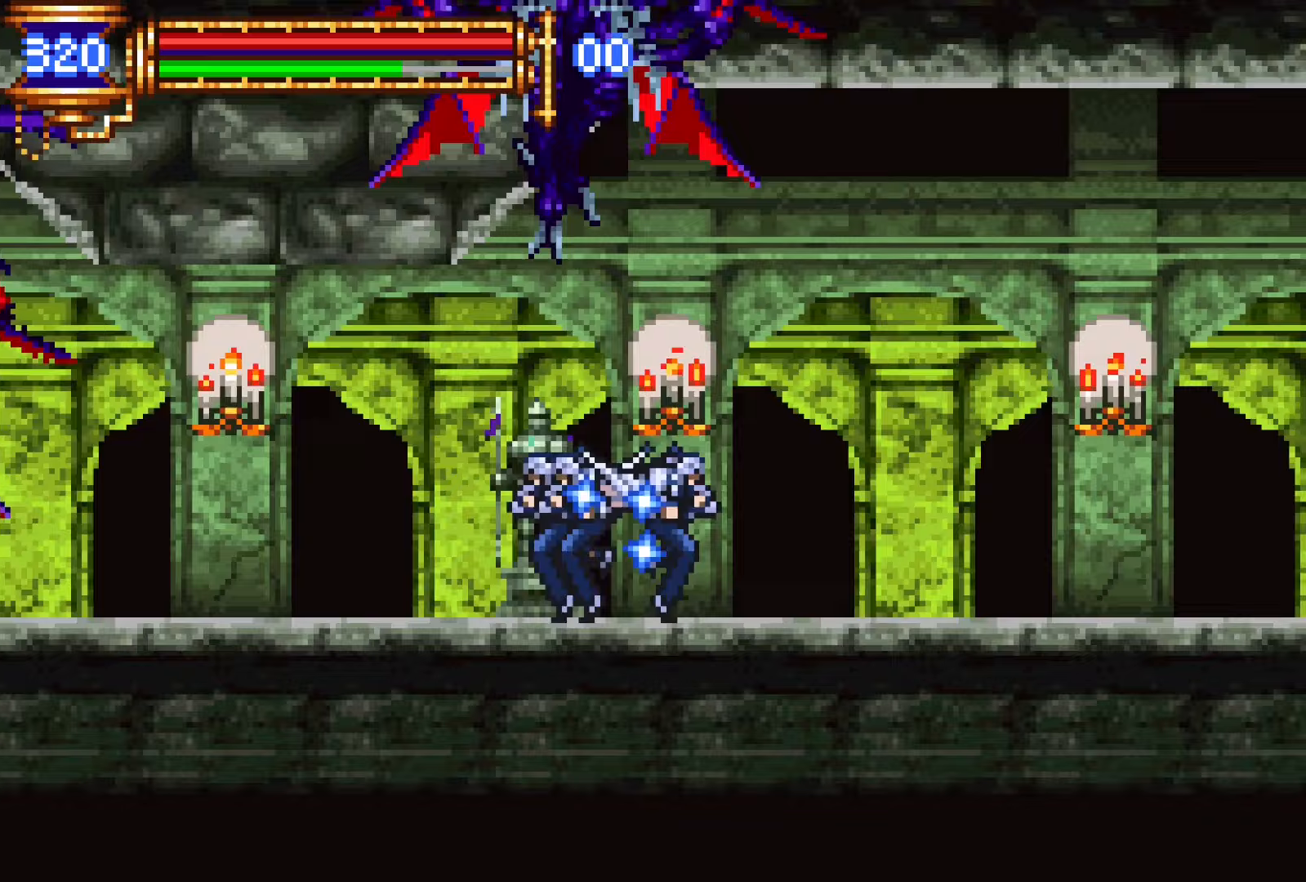
{"buttons": ["R2", "DPAD_RIGHT"], "events": [[17, "R2", "up"], [67, "R2", "down"], [183, "R2", "up"], [217, "DPAD_DOWN", "down"], [217, "DPAD_RIGHT", "up"], [233, "DPAD_LEFT", "down"], [250, "DPAD_DOWN", "up"], [283, "L1", "down"], [367, "DPAD_LEFT", "up"], [450, "DPAD_RIGHT", "down"], [467, "L1", "up"], [467, "R2", "down"]]}
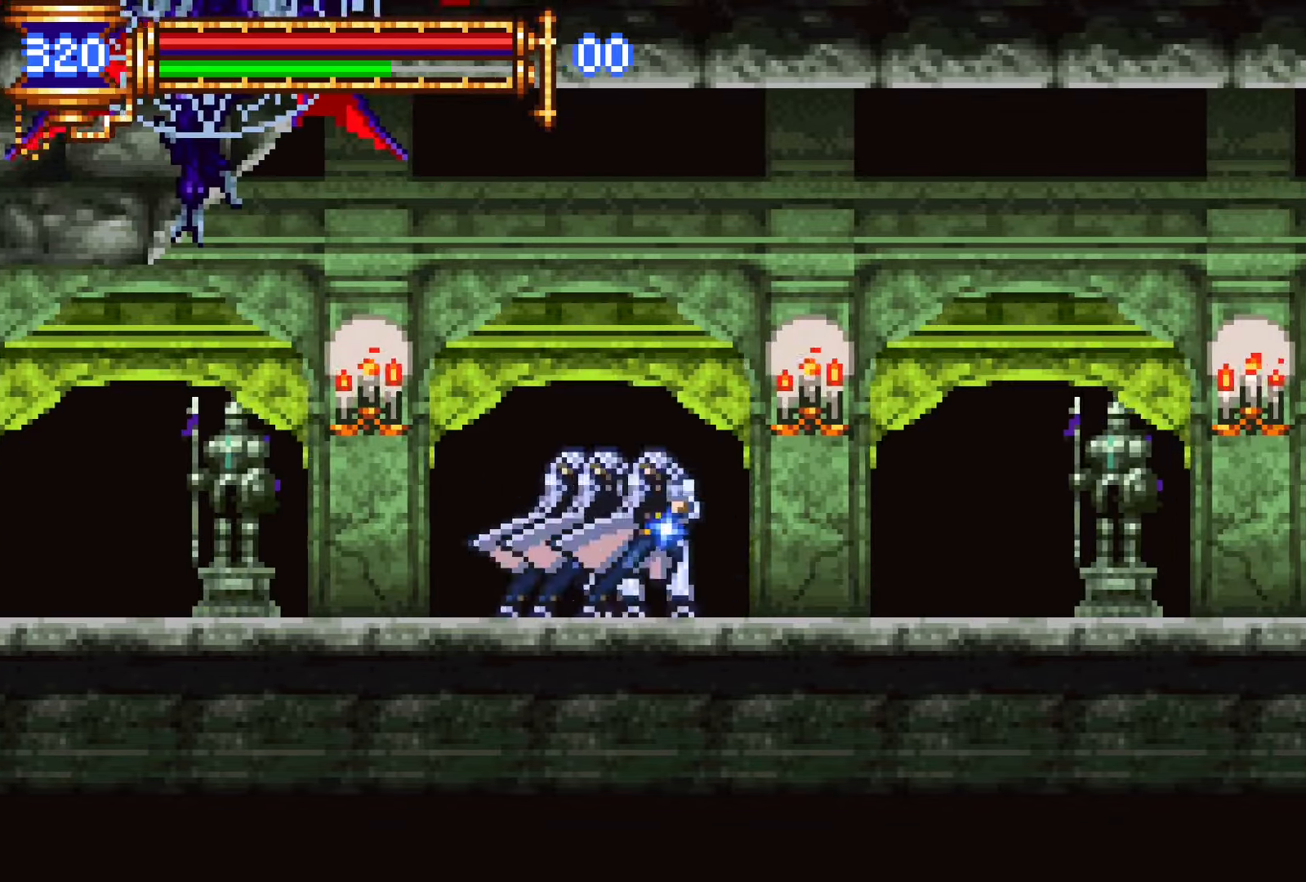
{"buttons": ["CROSS", "DPAD_RIGHT"], "events": [[50, "R2", "up"], [100, "R2", "down"], [250, "DPAD_DOWN", "down"], [250, "DPAD_RIGHT", "up"], [250, "R2", "up"], [267, "DPAD_DOWN", "up"], [283, "DPAD_LEFT", "down"], [317, "L1", "down"], [417, "DPAD_LEFT", "up"], [500, "CROSS", "down"], [500, "DPAD_RIGHT", "down"], [500, "L1", "up"]]}